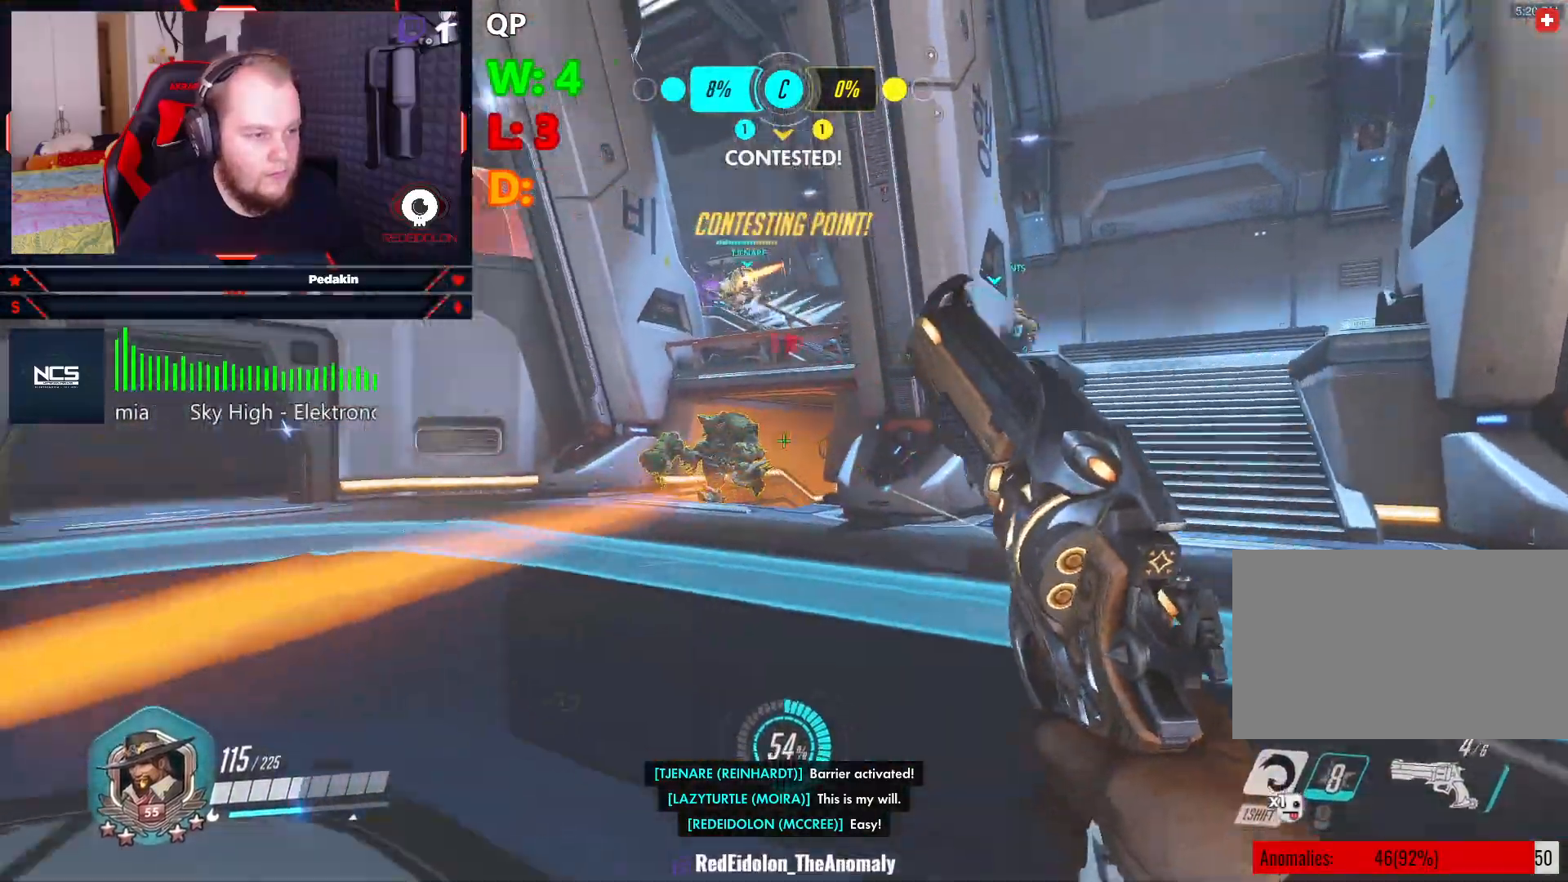
Gameplay with keyboard and mouse; each line is a JSON object with the keys and mouse buttons held at the frame after it. "events" lists presses ("down") and releases ("up") of "1", "2", "3", "4", "5", "a", "alt", "c", "caps_lock", "ctrl", "d", "e", "f", "g", "q", "r", "s", "shift", "space", "t", "tab", "v", "w", "x", "z", "mouse_left", "mouse_wheel" and "mouse_right" between this image and that frame as [ms after this image, input, new state], when the widget could be followed in between. "mouse_left", "mouse_wheel", "mouse_right" = the "left", "wheel", "right" buttons of the "mouse" list. No other keys are recorded. "wheel" means that the mouse wheel is clicked or scrolled. Not read: mouse_move.
{"keys": ["a", "space"], "mouse": [], "events": [[312, "mouse_left", "up"], [417, "s", "up"], [417, "space", "down"]]}
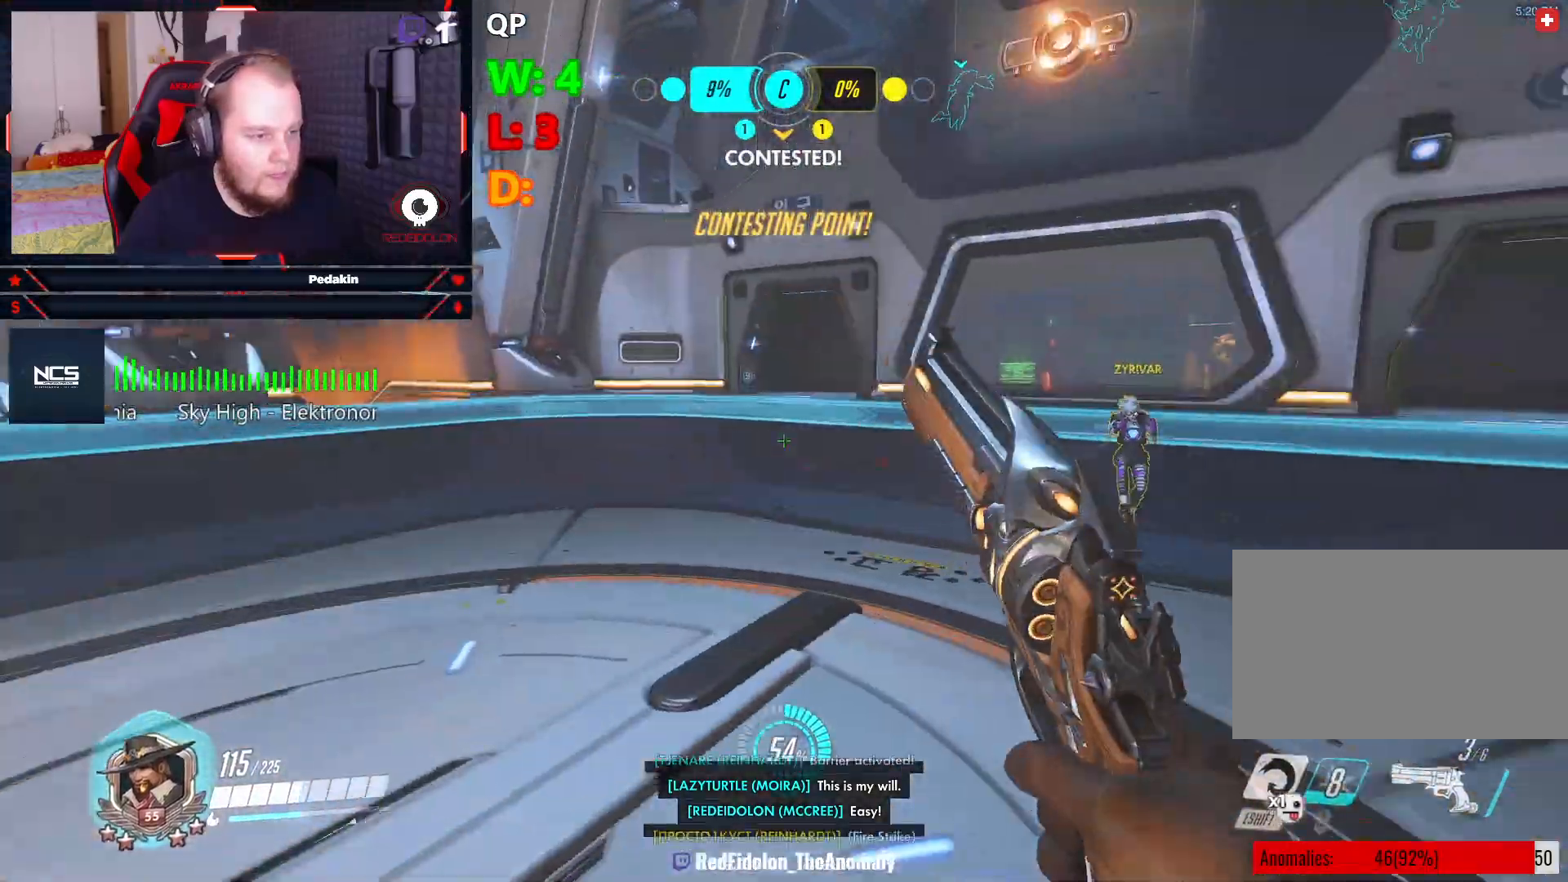
{"keys": ["a", "s"], "mouse": [], "events": [[62, "space", "up"], [208, "s", "down"]]}
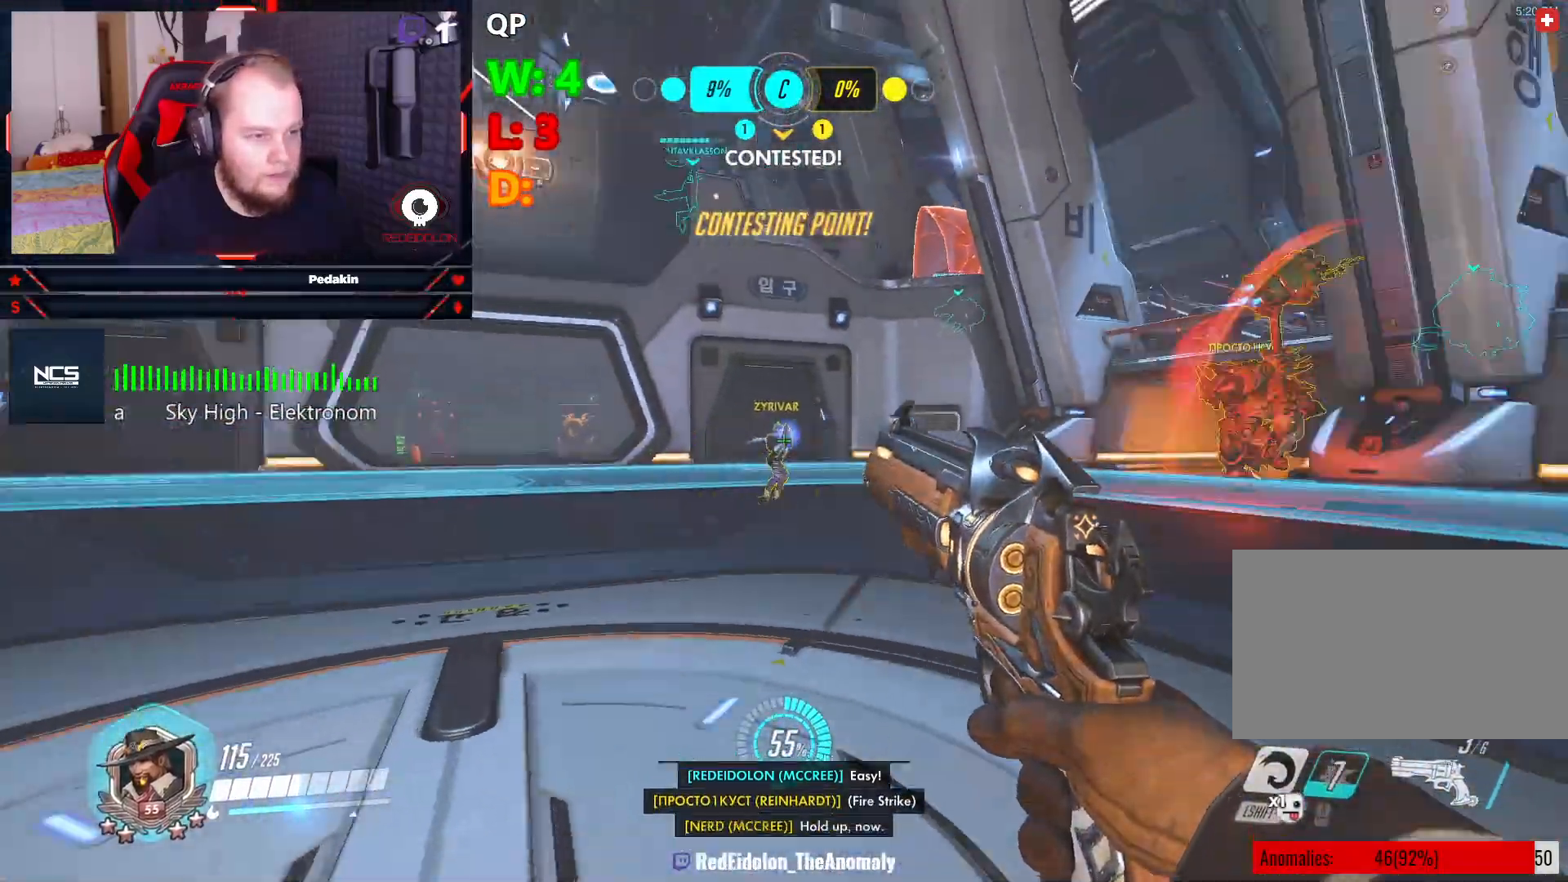
{"keys": ["a"], "mouse": ["left"], "events": [[21, "space", "down"], [83, "mouse_left", "down"], [125, "space", "up"], [167, "space", "down"], [208, "s", "up"], [271, "space", "up"], [354, "space", "down"], [458, "space", "up"]]}
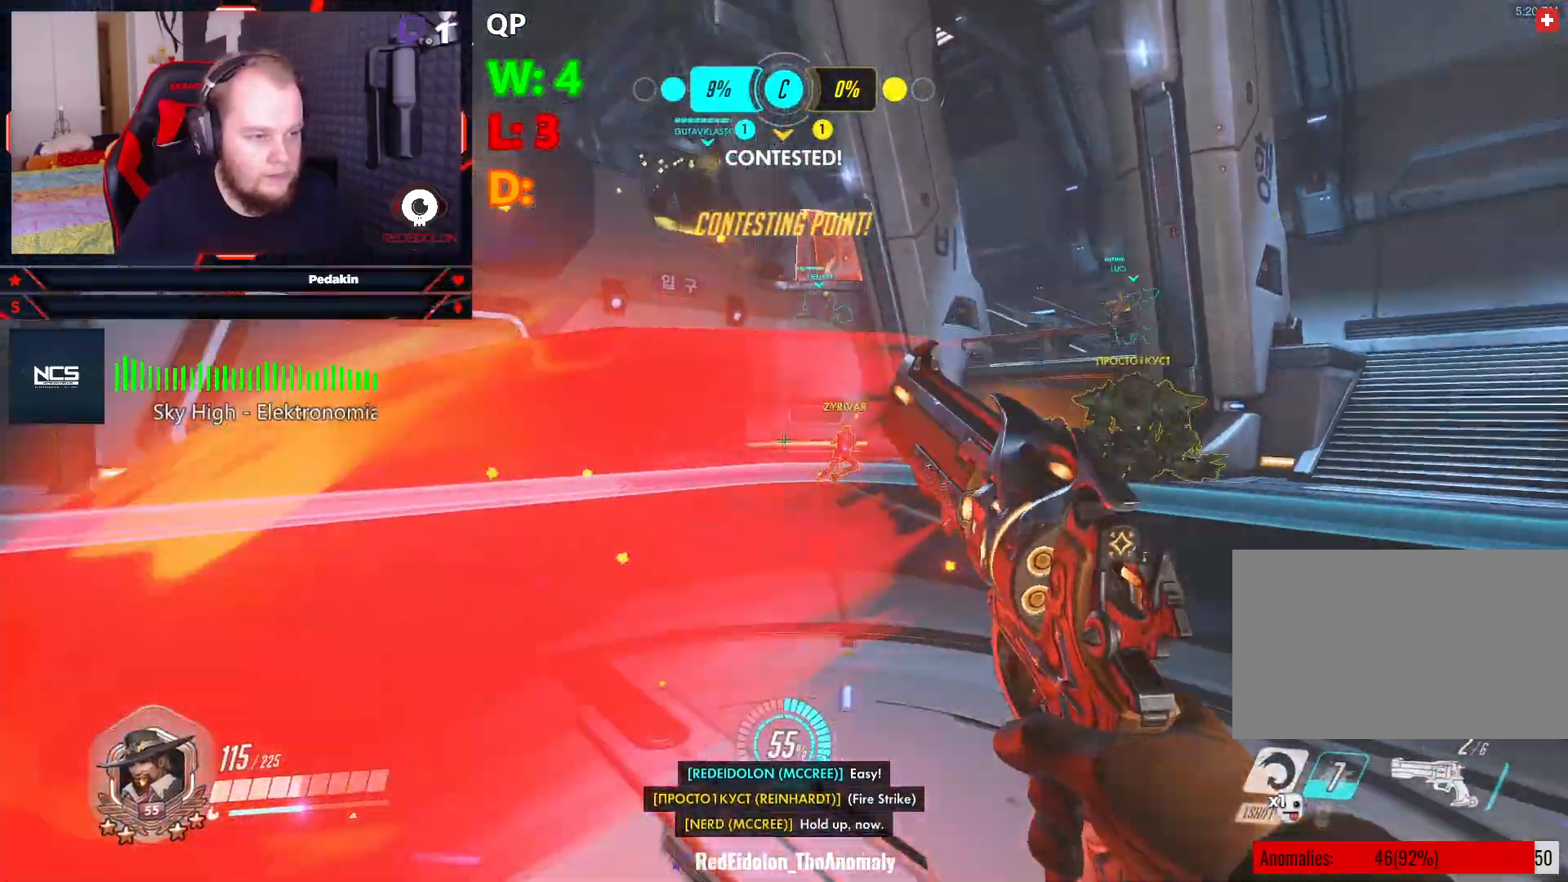
{"keys": ["a", "s"], "mouse": ["left"], "events": [[229, "s", "down"], [375, "space", "down"], [458, "space", "up"]]}
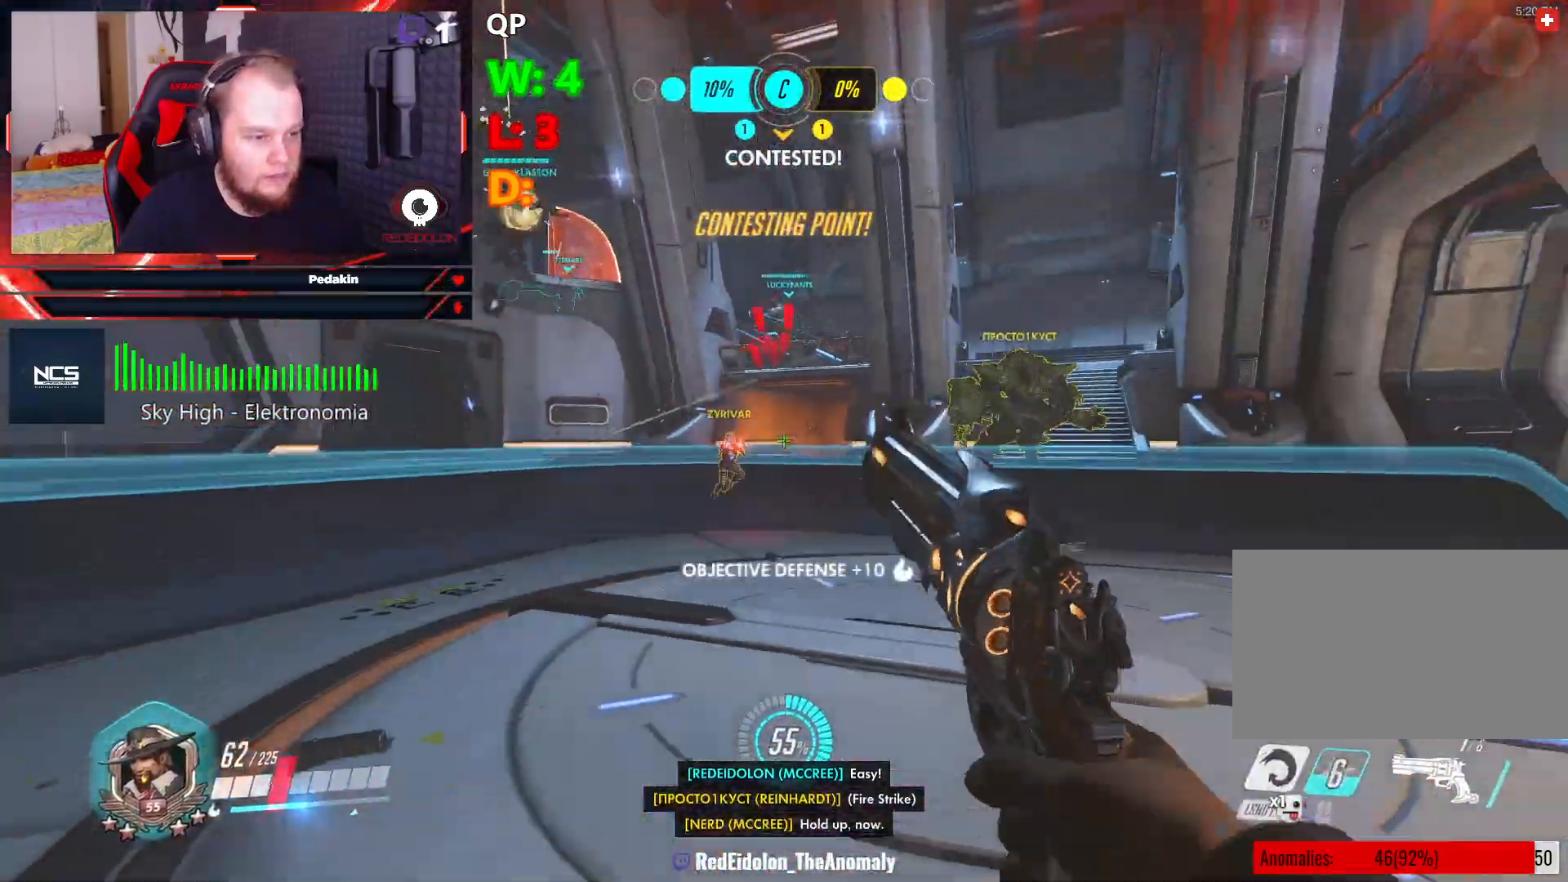
{"keys": ["a"], "mouse": ["left"], "events": [[21, "space", "down"], [62, "s", "up"], [104, "space", "up"], [208, "space", "down"], [291, "space", "up"]]}
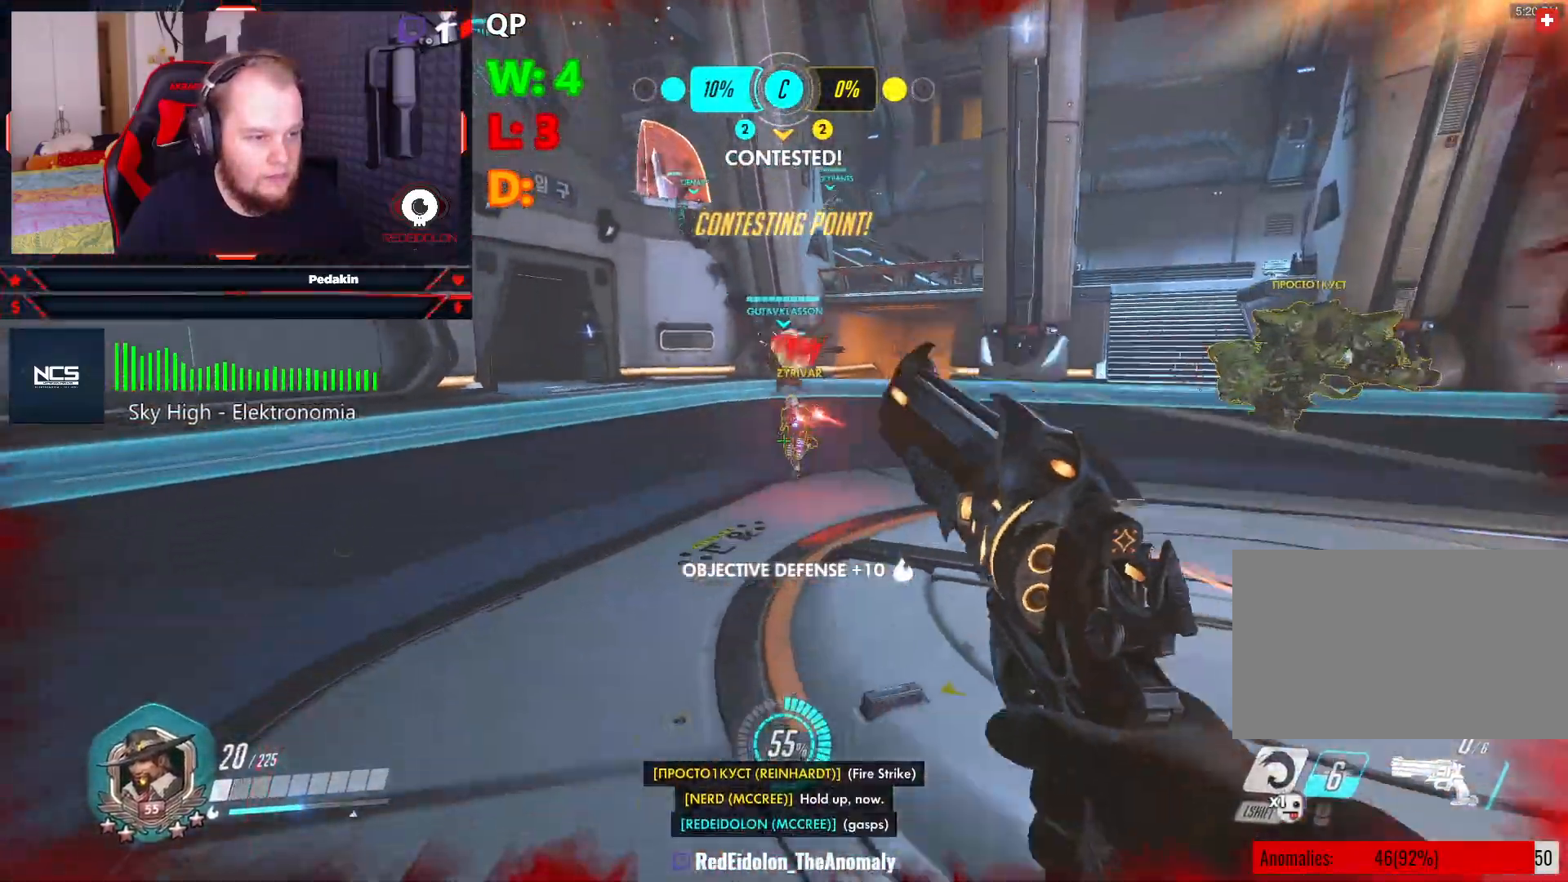
{"keys": ["s"], "mouse": [], "events": [[21, "s", "down"], [83, "a", "up"], [125, "mouse_left", "up"], [312, "shift", "down"], [458, "shift", "up"]]}
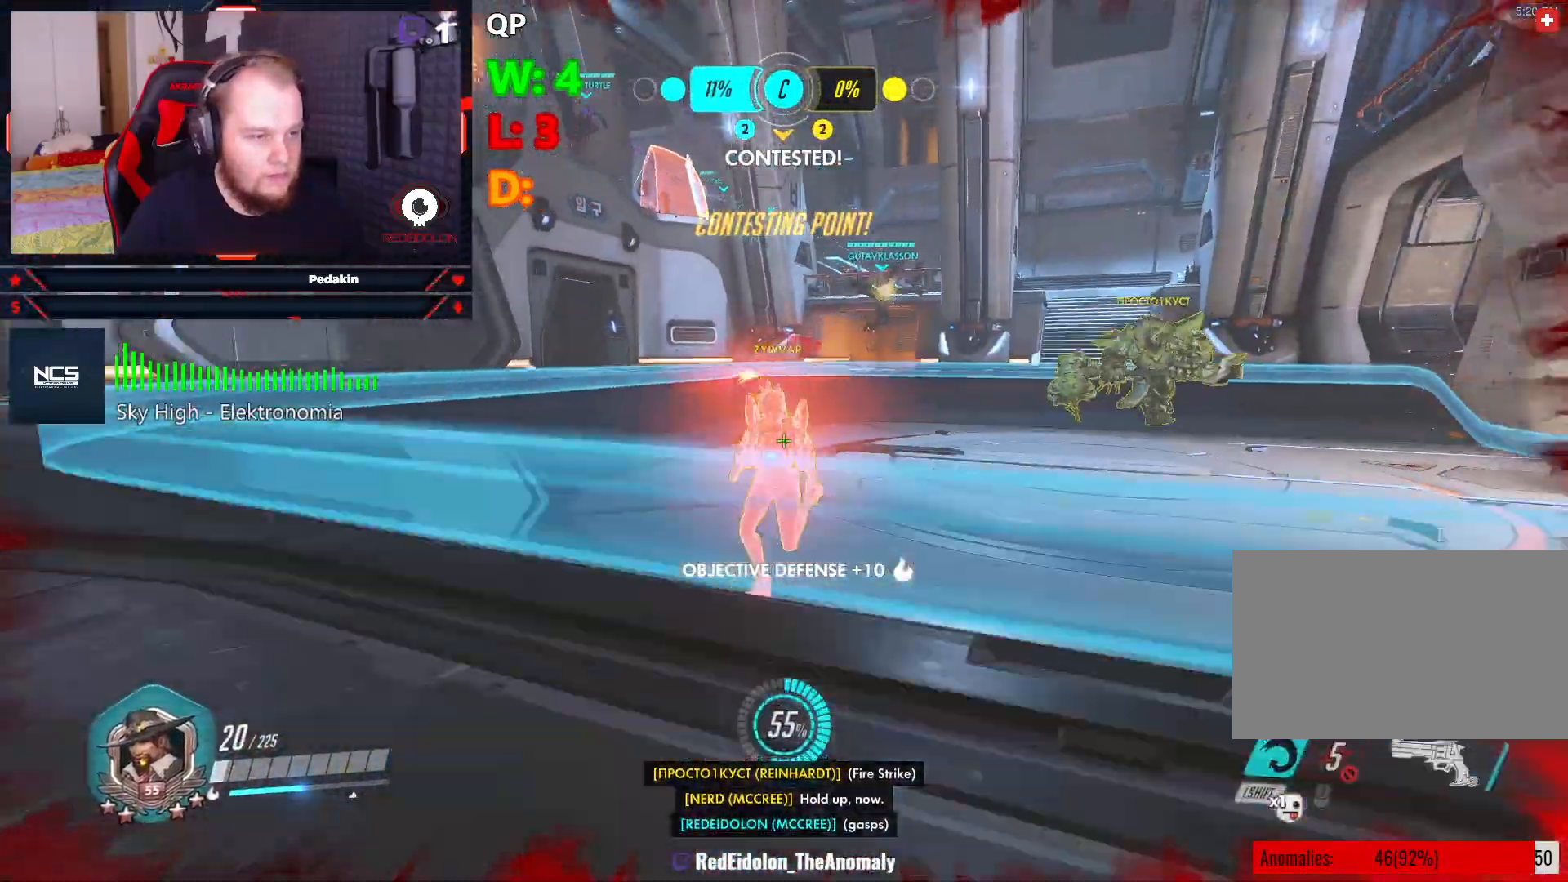
{"keys": ["s"], "mouse": ["left"], "events": [[271, "space", "down"], [375, "space", "up"], [458, "mouse_left", "down"]]}
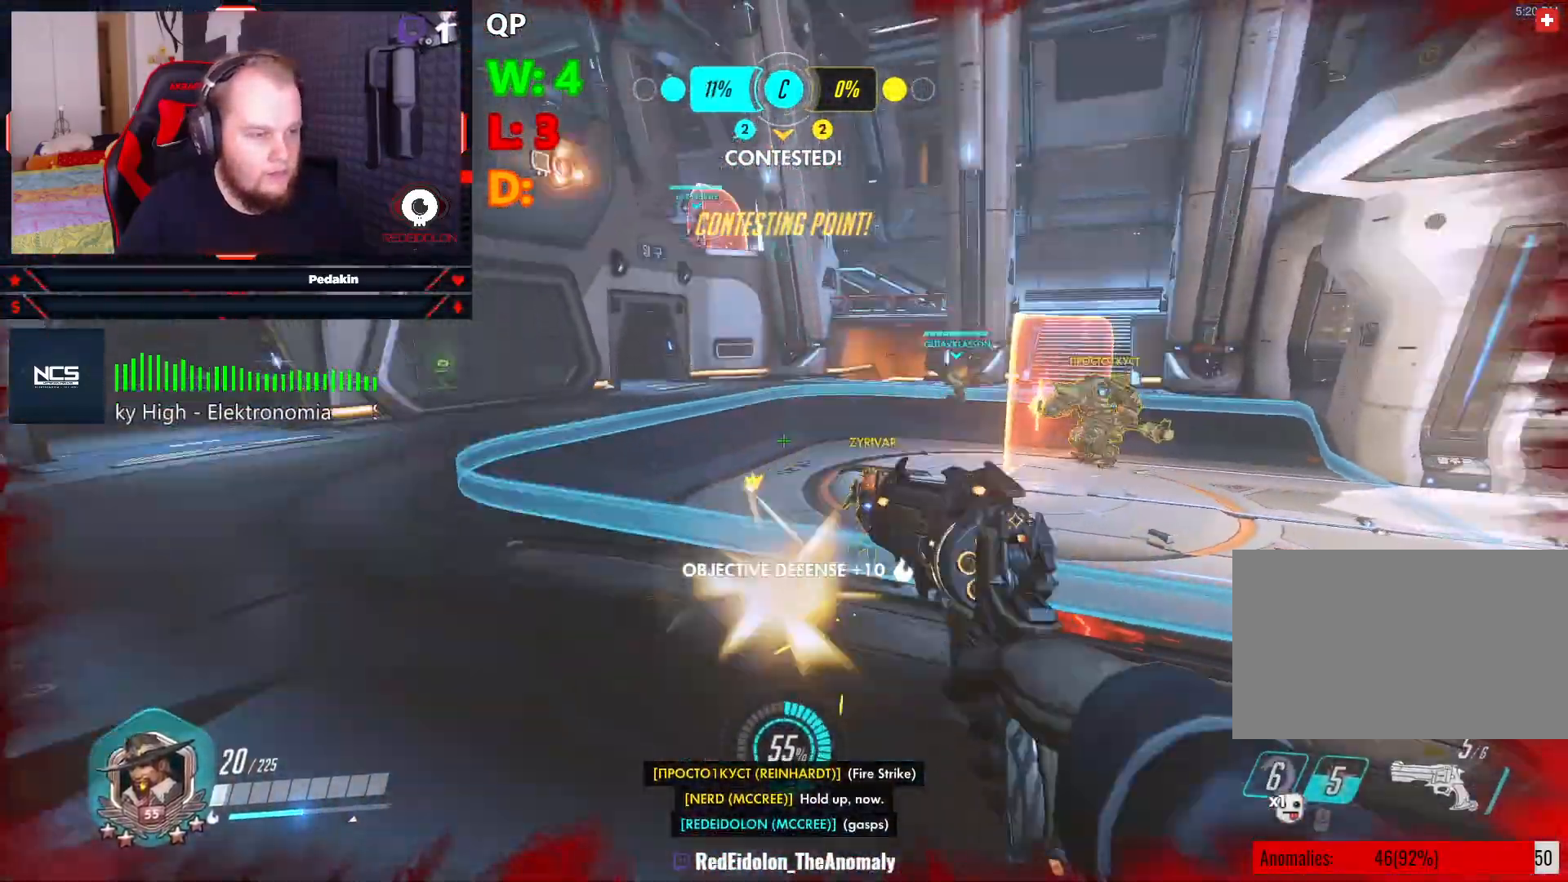
{"keys": ["s", "space"], "mouse": ["left"], "events": [[62, "a", "down"], [333, "a", "up"], [437, "space", "down"]]}
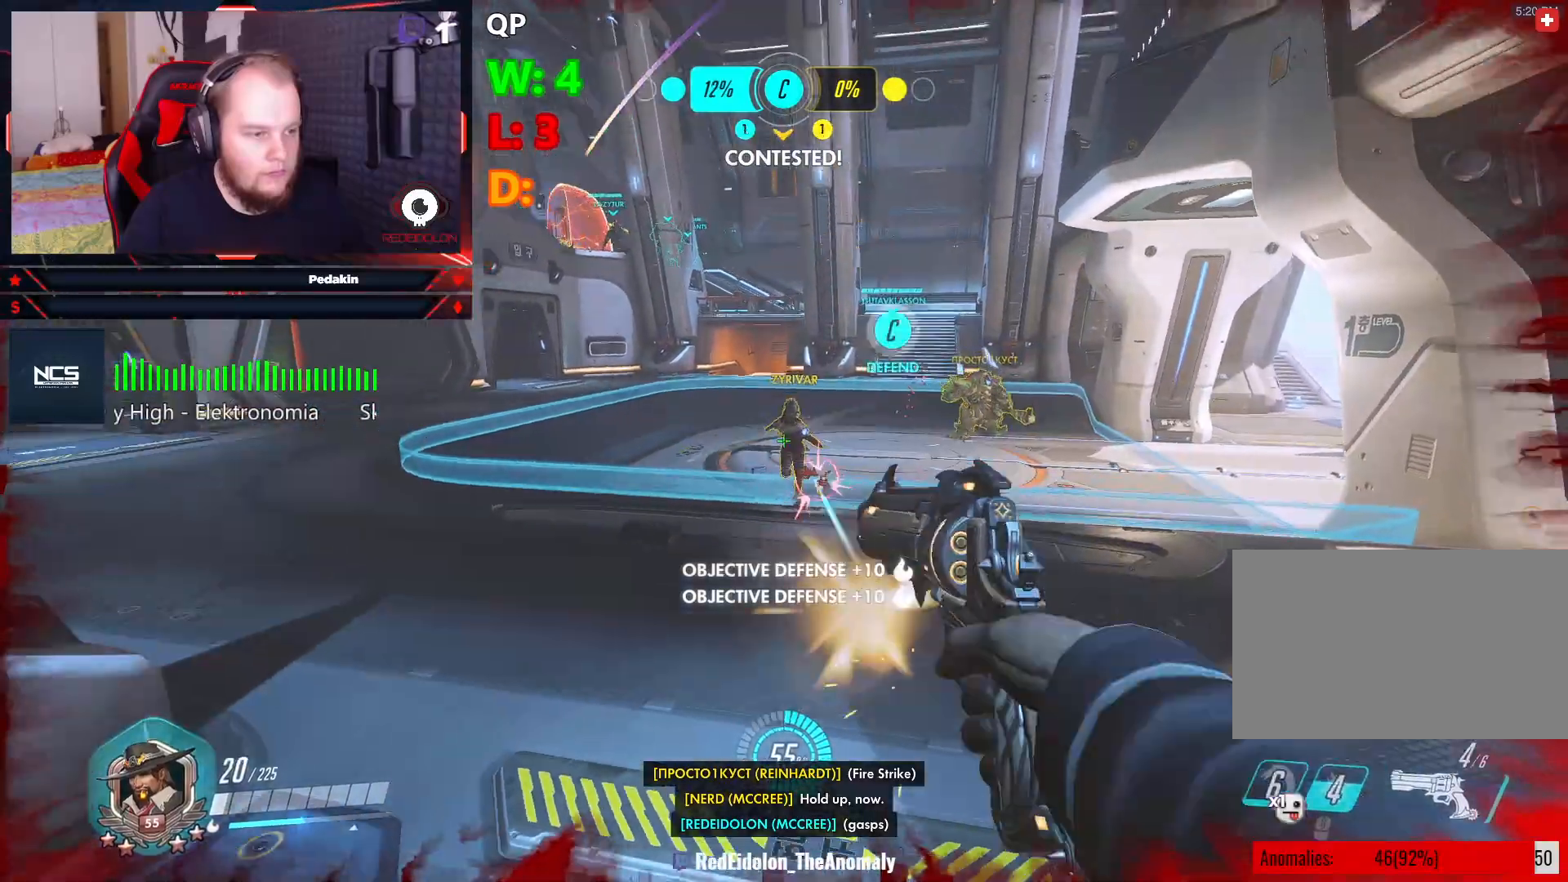
{"keys": ["s"], "mouse": ["left"], "events": [[21, "space", "up"], [125, "space", "down"], [208, "space", "up"]]}
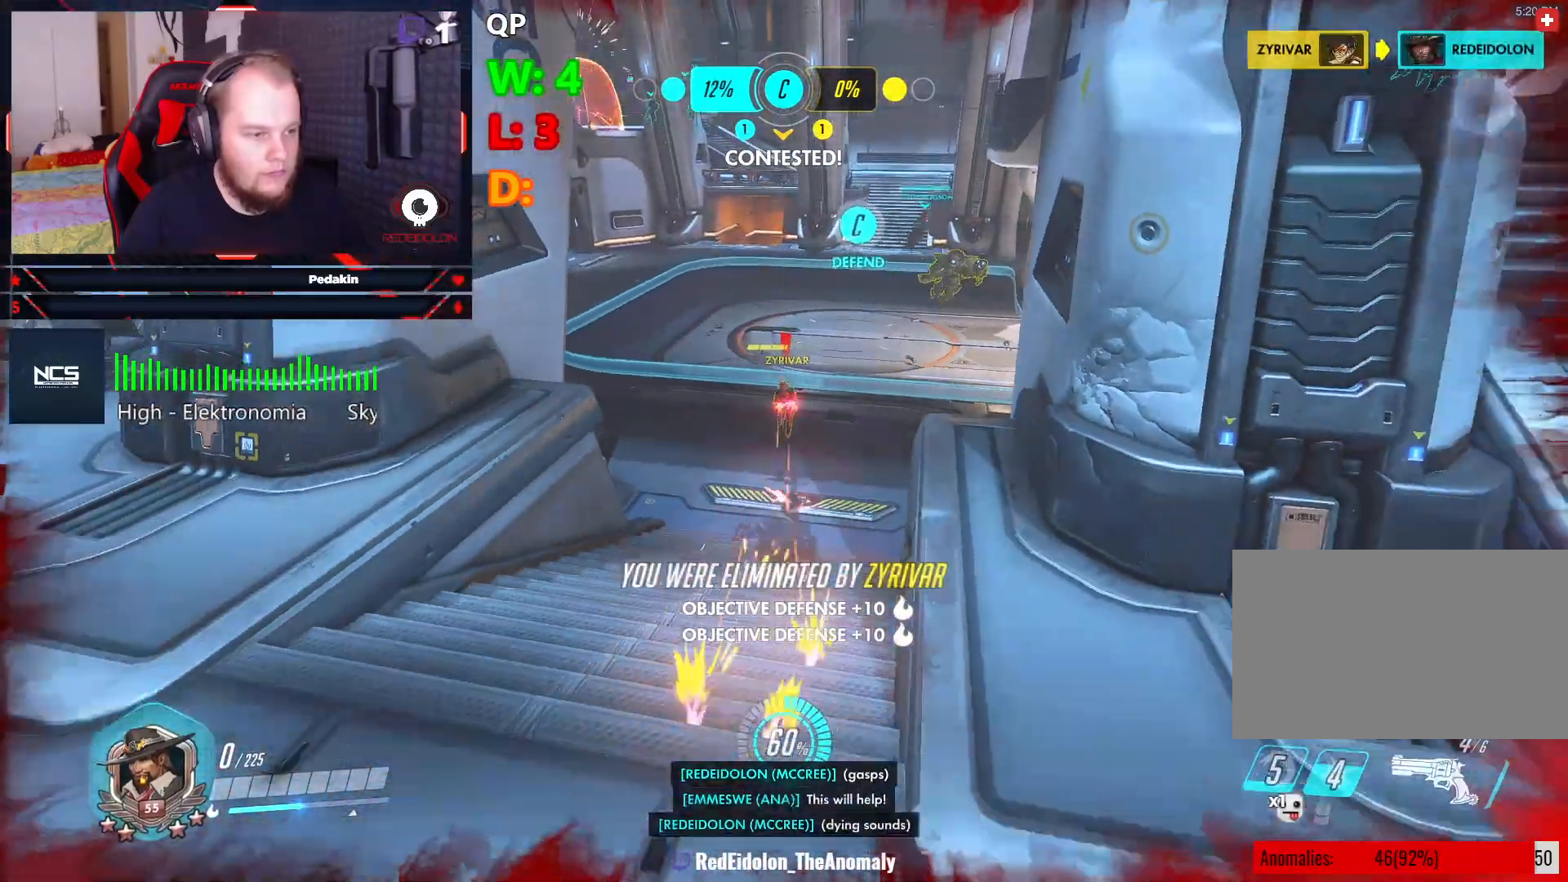
{"keys": [], "mouse": [], "events": [[41, "mouse_left", "up"], [146, "s", "up"]]}
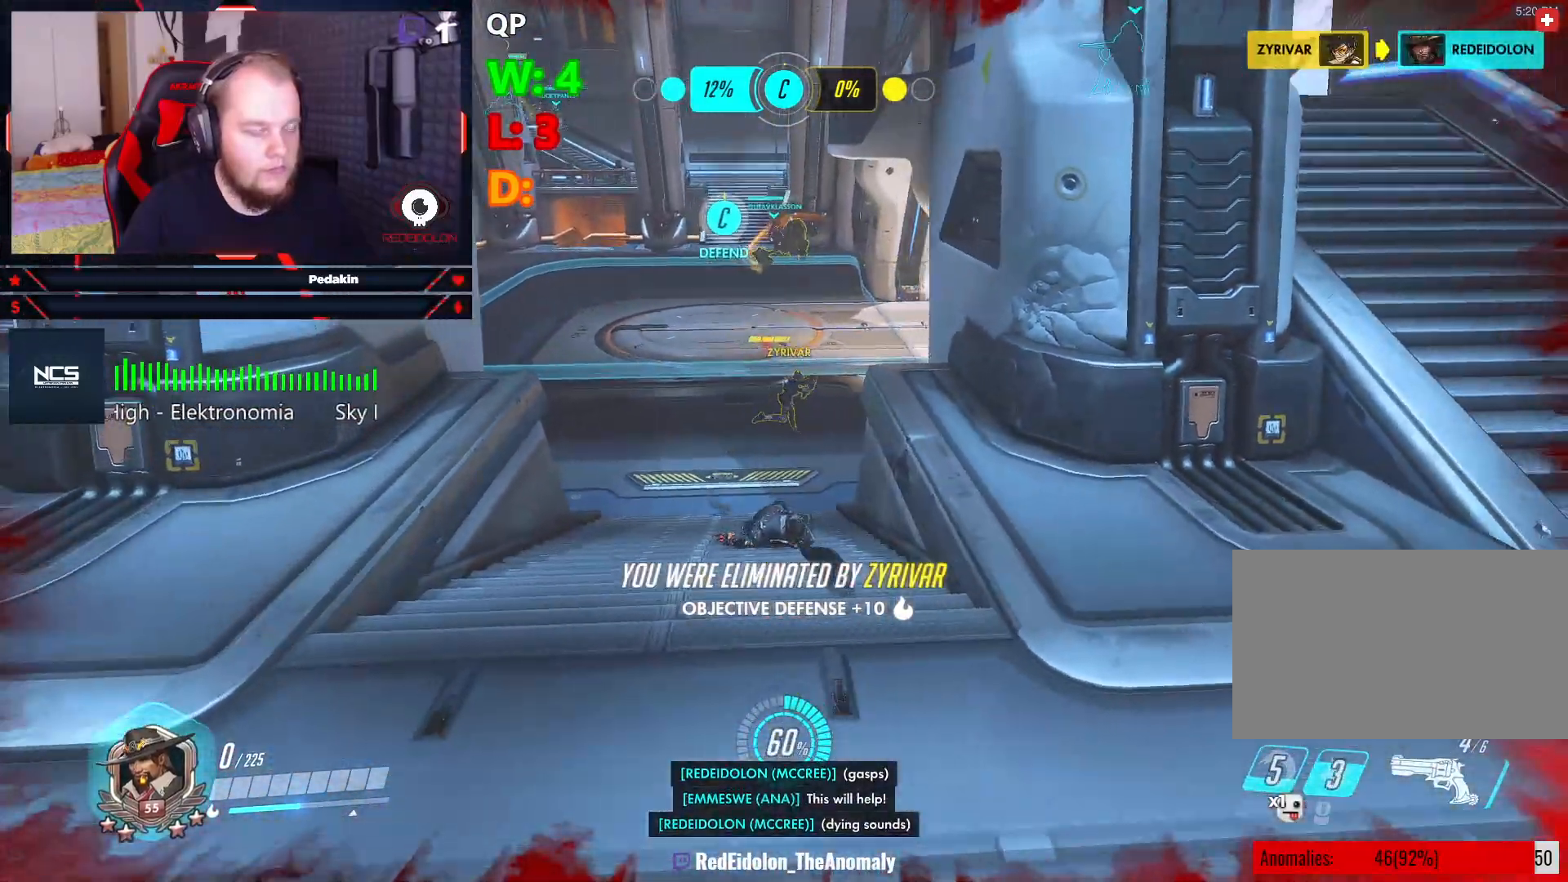
{"keys": [], "mouse": [], "events": []}
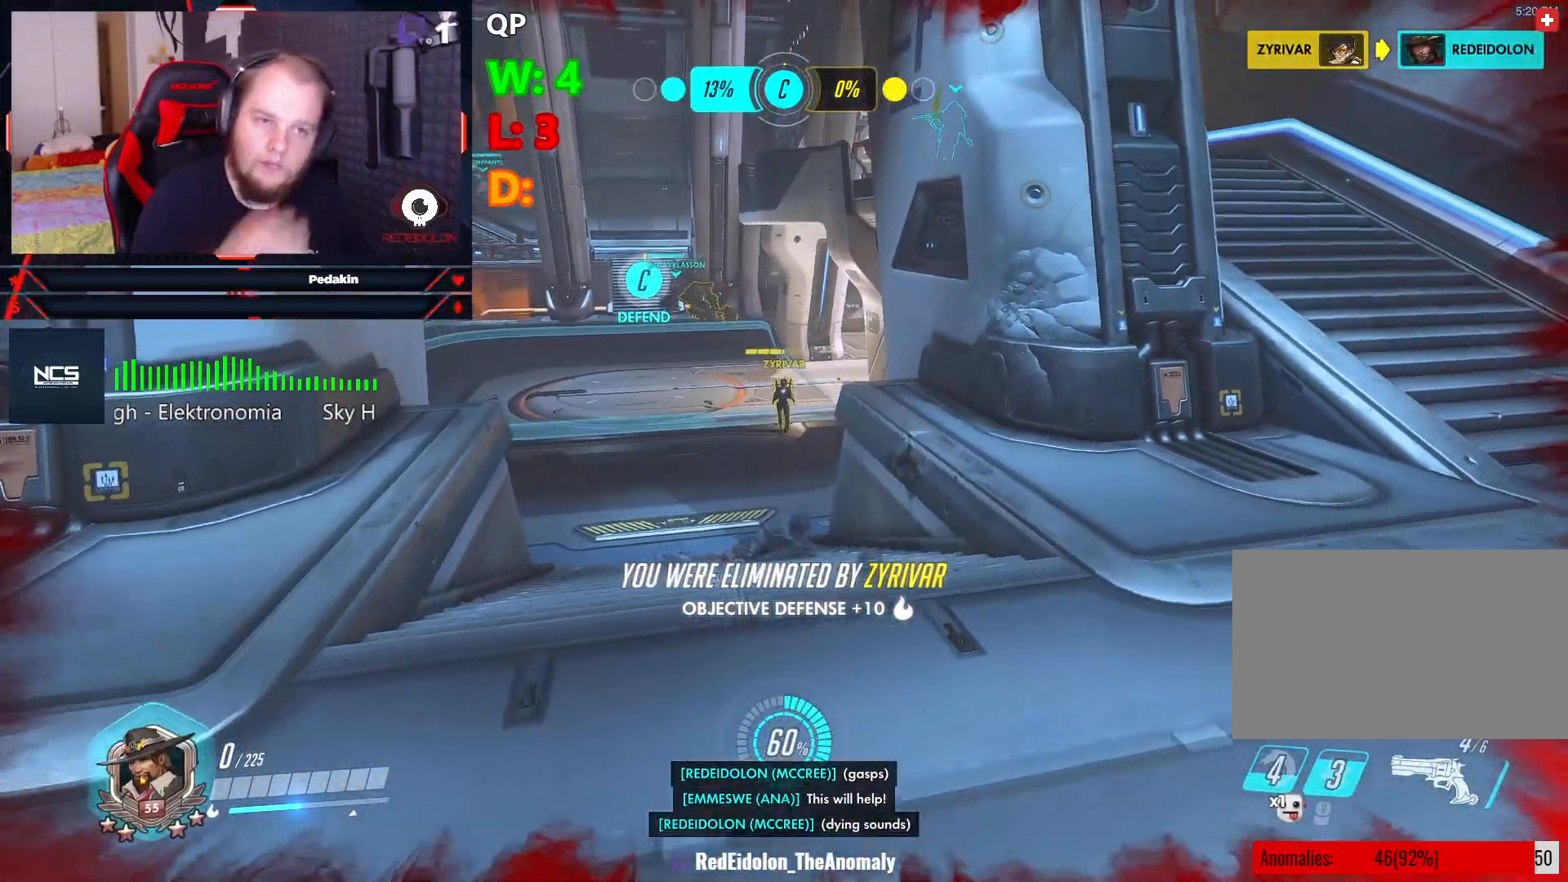
{"keys": [], "mouse": [], "events": [[125, "space", "down"], [271, "space", "up"]]}
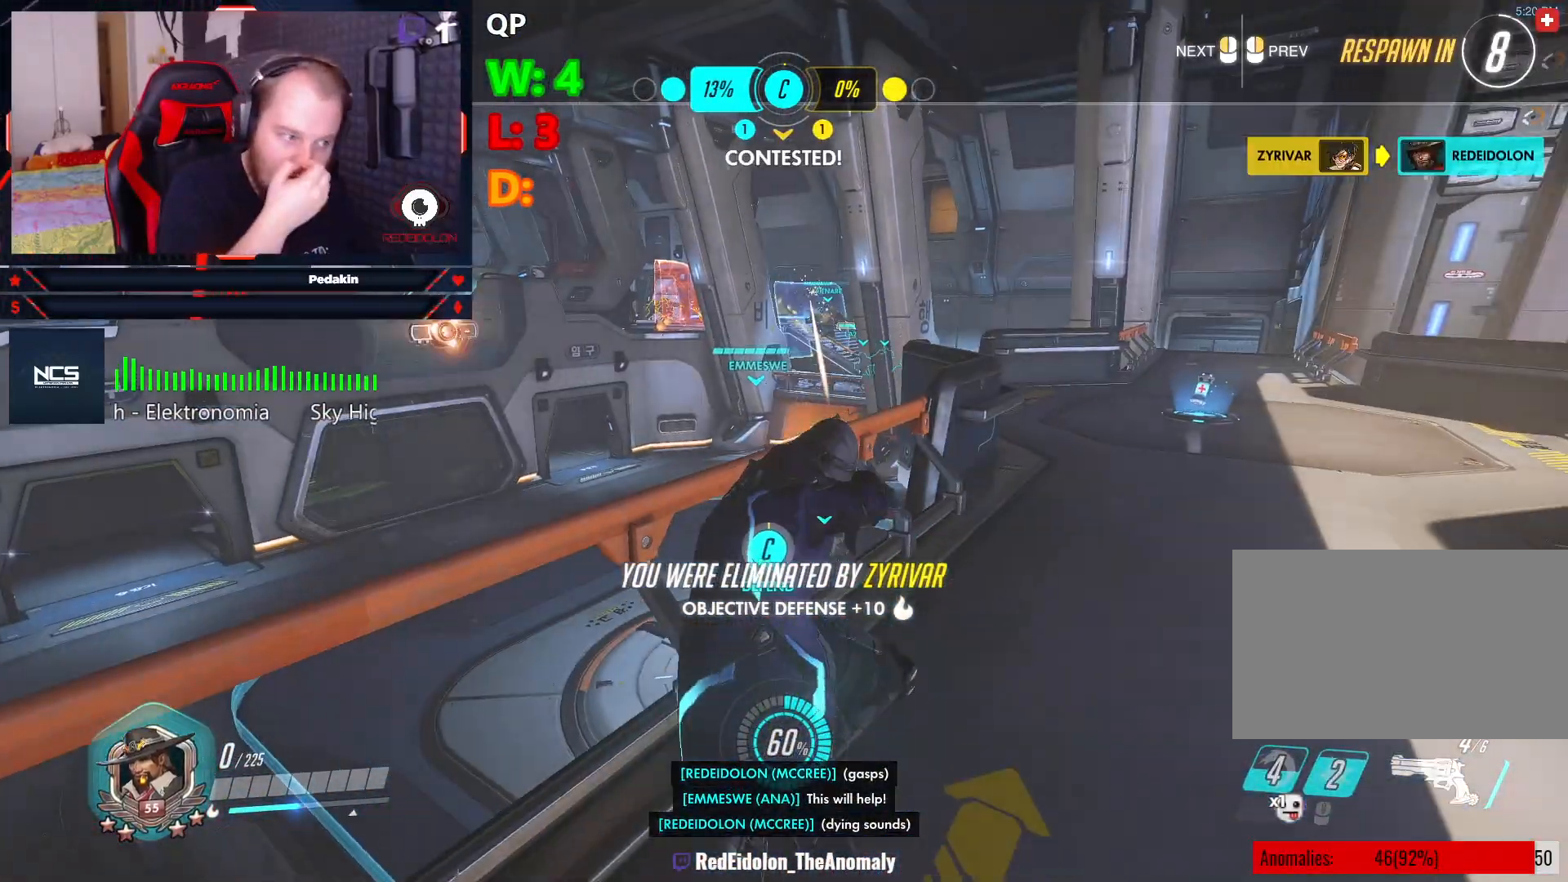
{"keys": [], "mouse": [], "events": []}
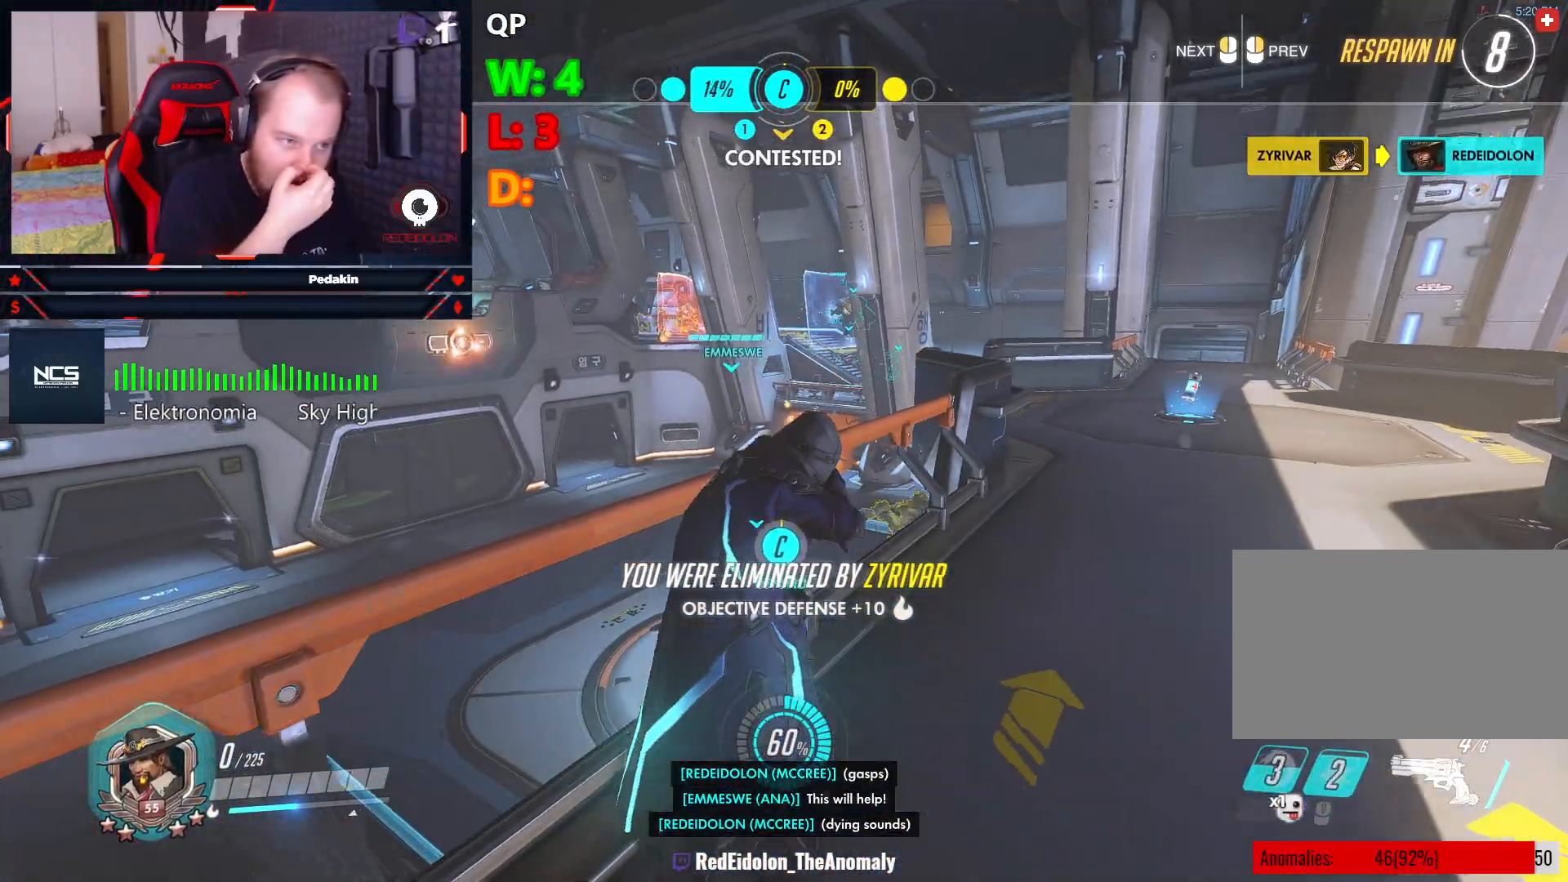
{"keys": ["w"], "mouse": [], "events": [[250, "w", "down"]]}
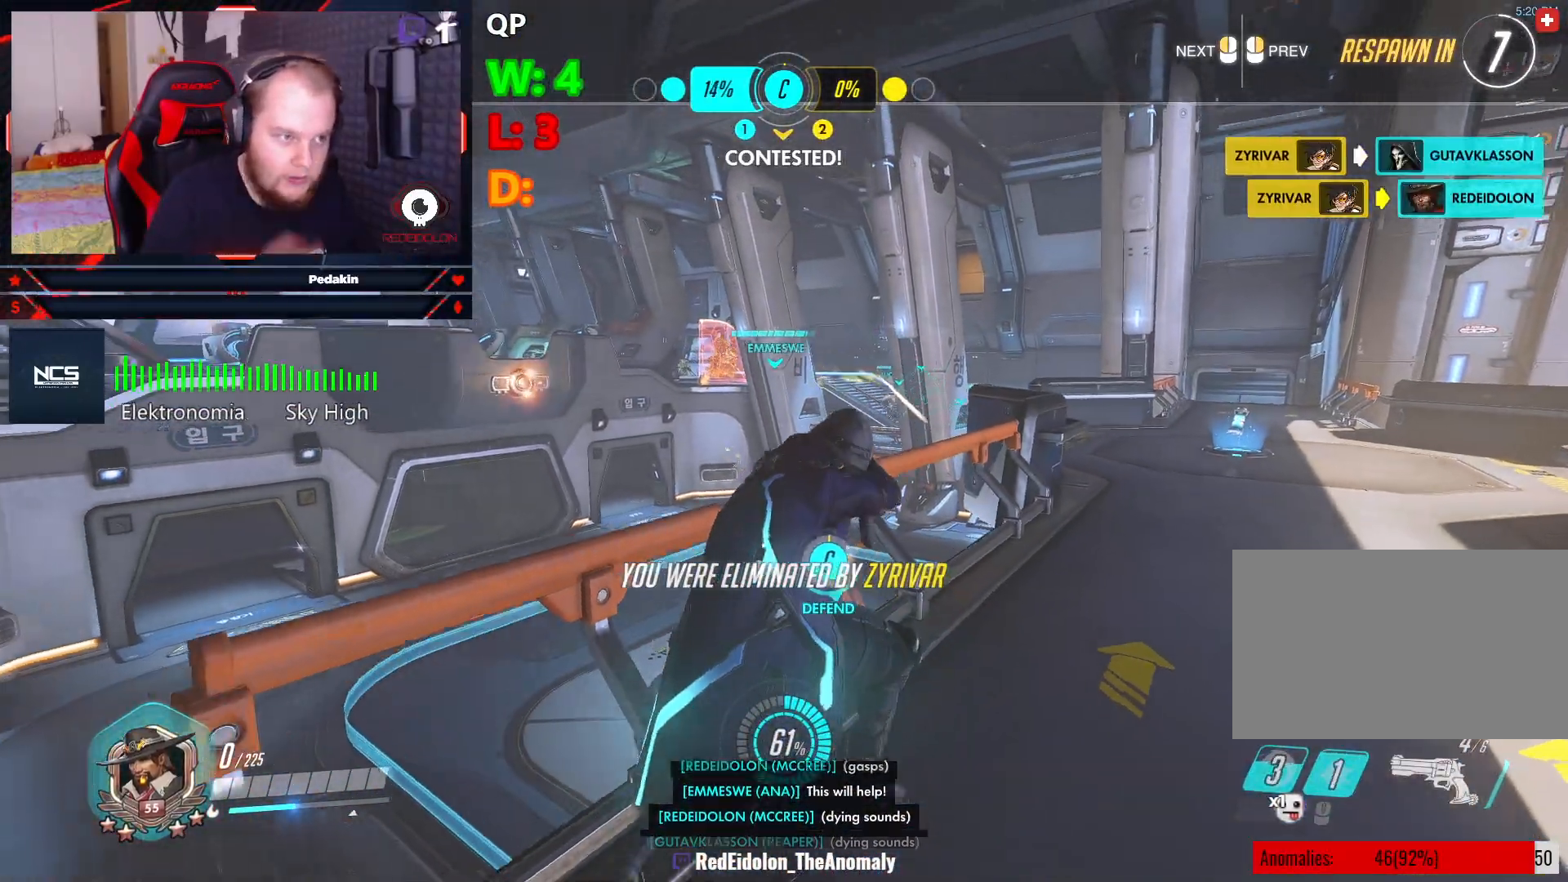
{"keys": ["w"], "mouse": [], "events": []}
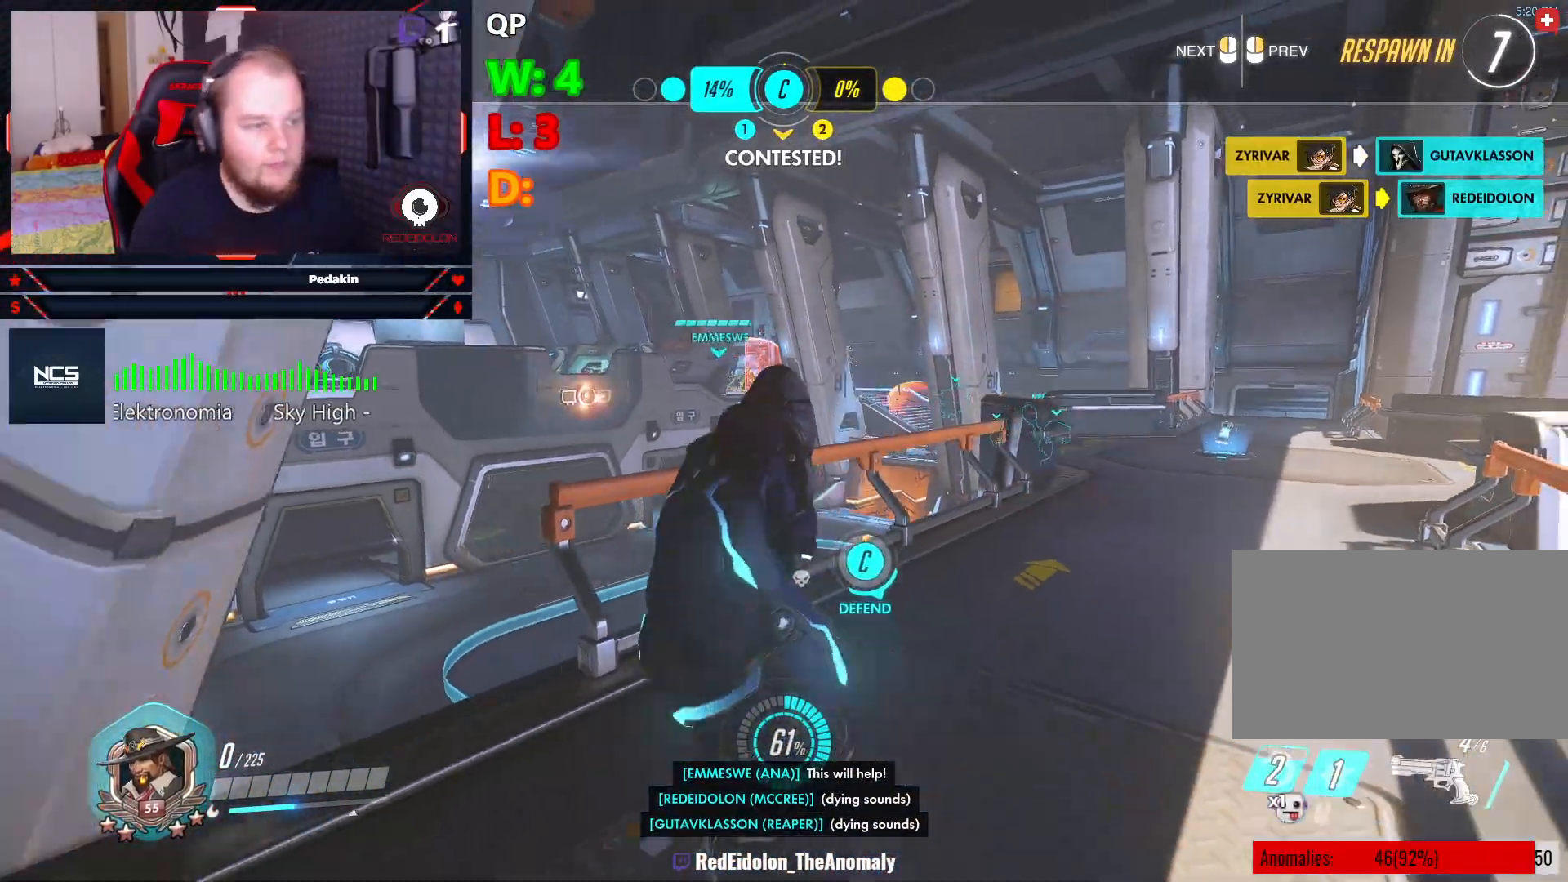
{"keys": ["w"], "mouse": [], "events": []}
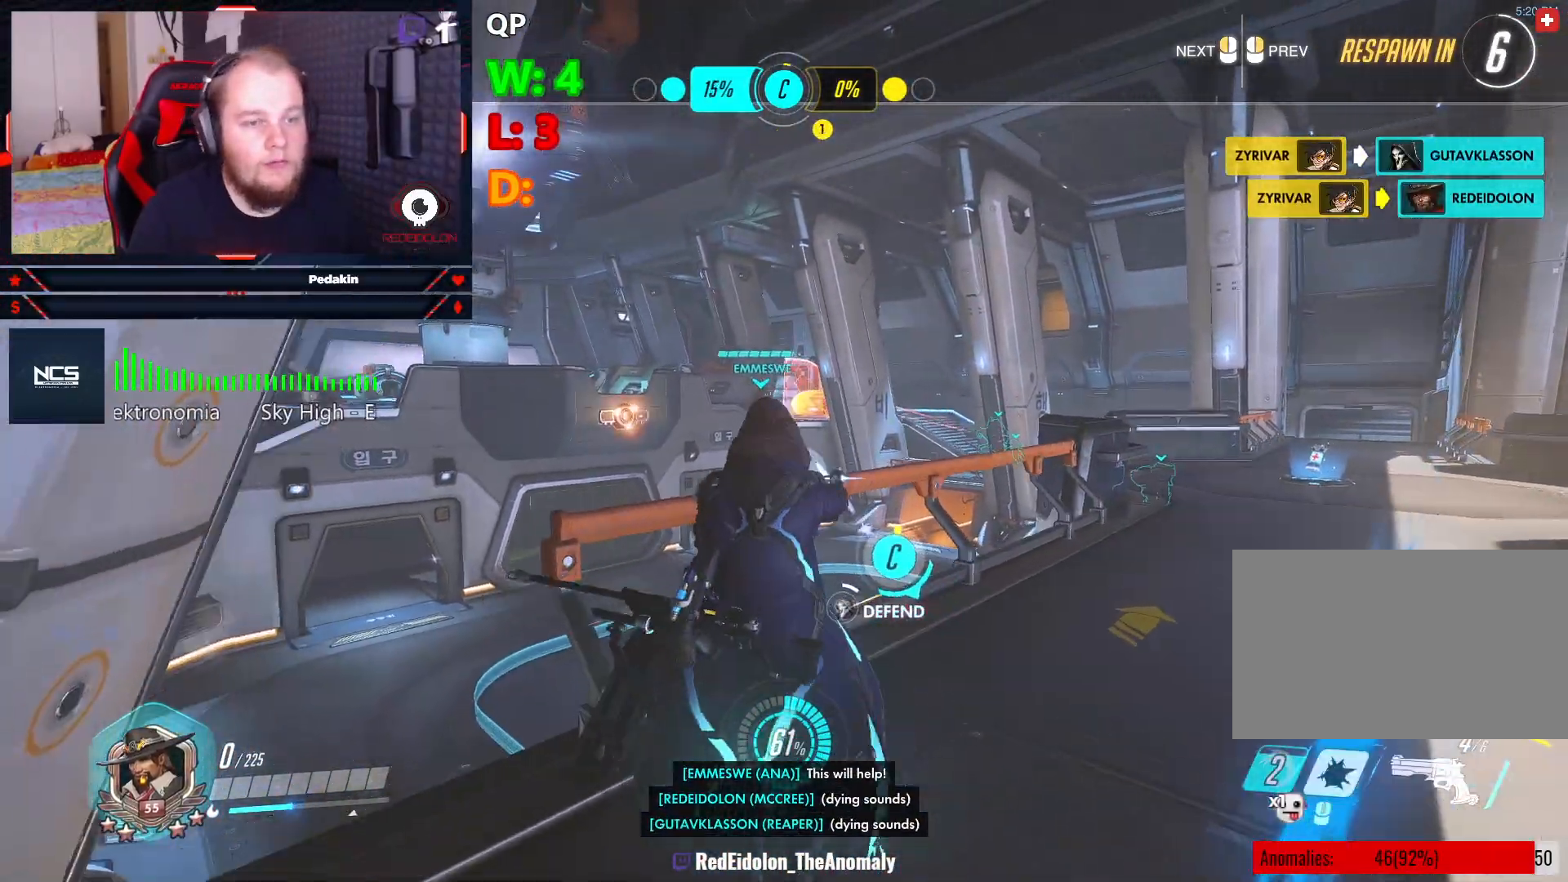
{"keys": ["w"], "mouse": [], "events": []}
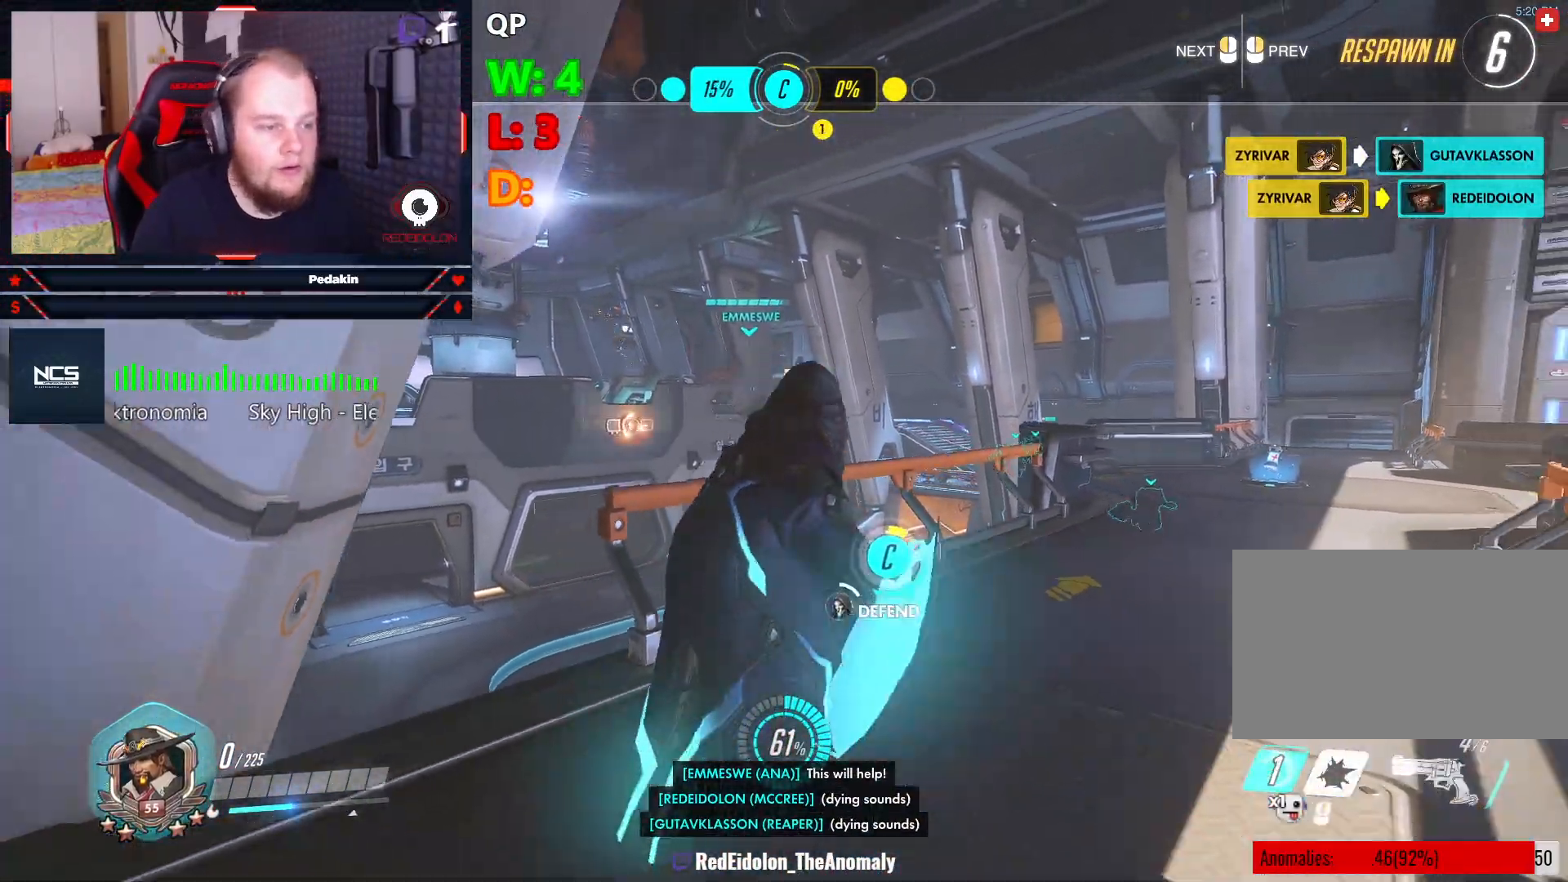
{"keys": ["w"], "mouse": [], "events": []}
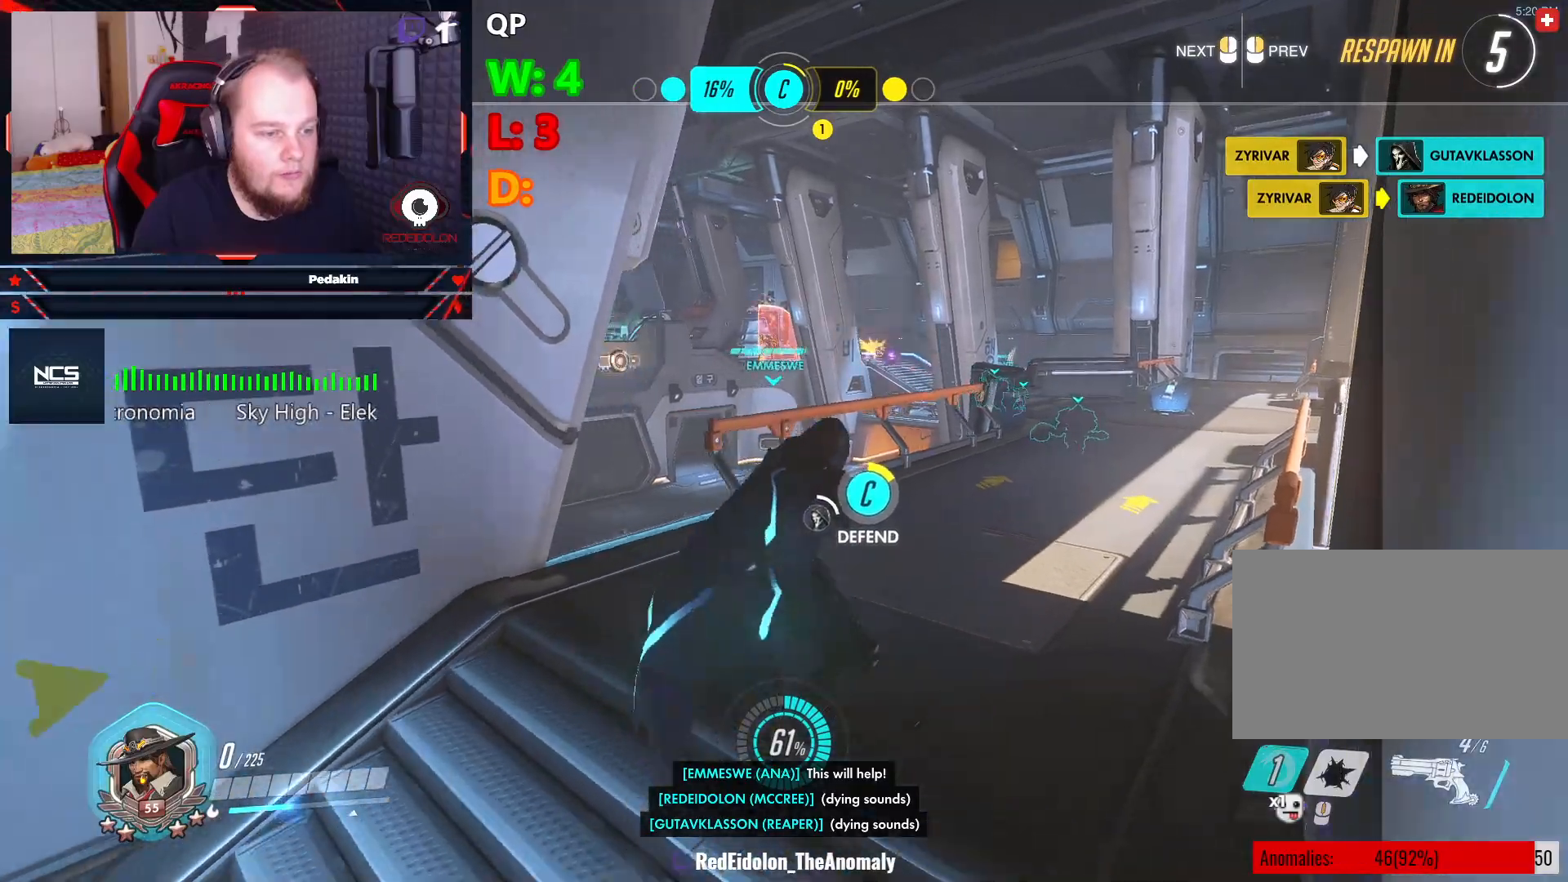
{"keys": ["w"], "mouse": [], "events": []}
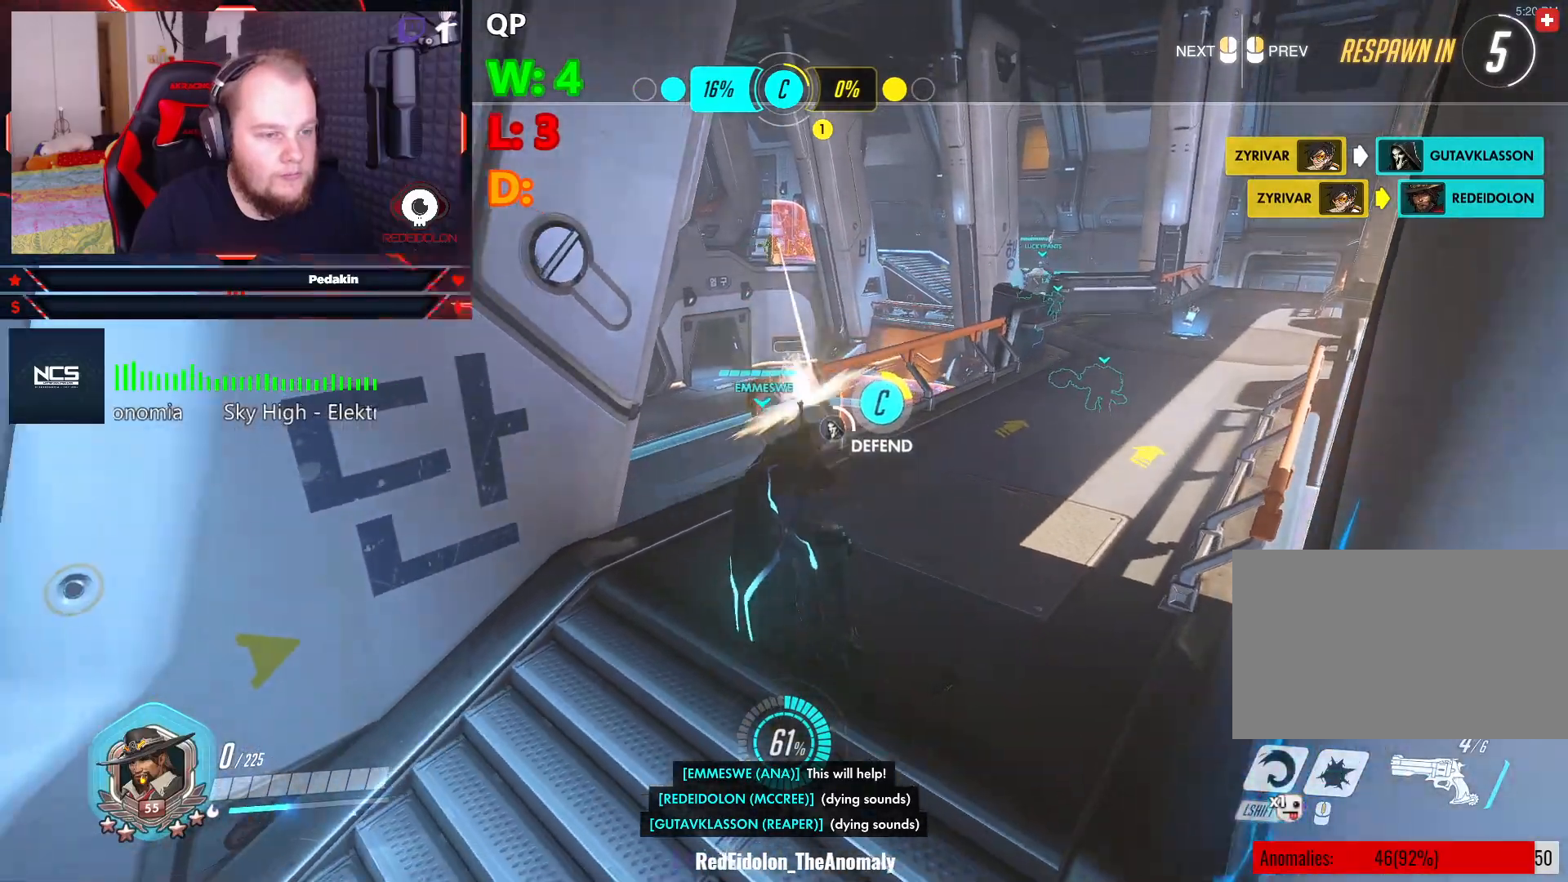
{"keys": ["w"], "mouse": [], "events": []}
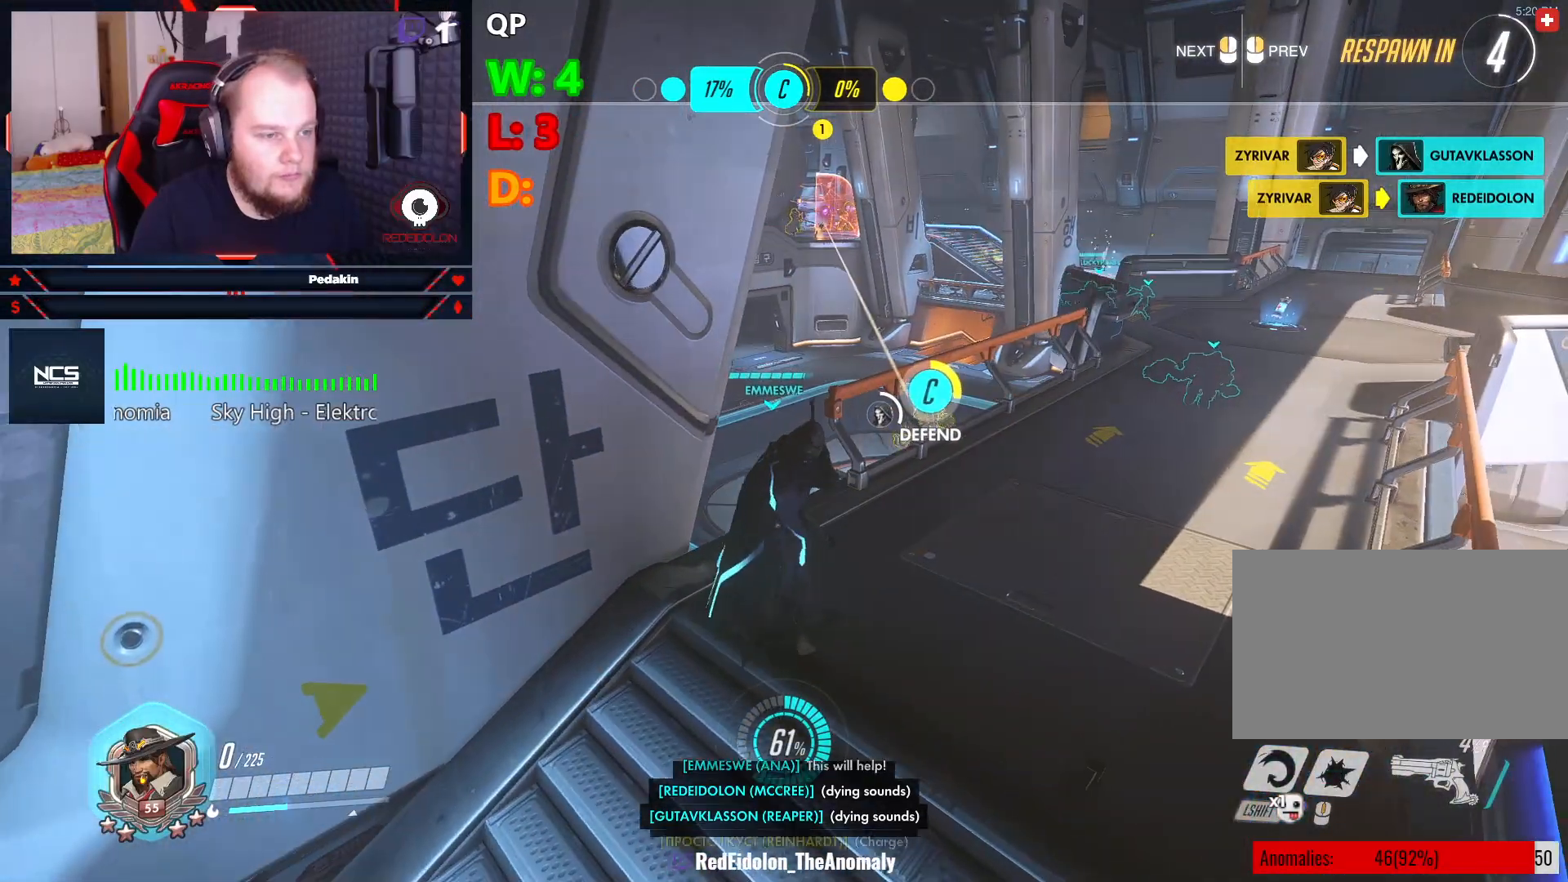
{"keys": ["w"], "mouse": [], "events": []}
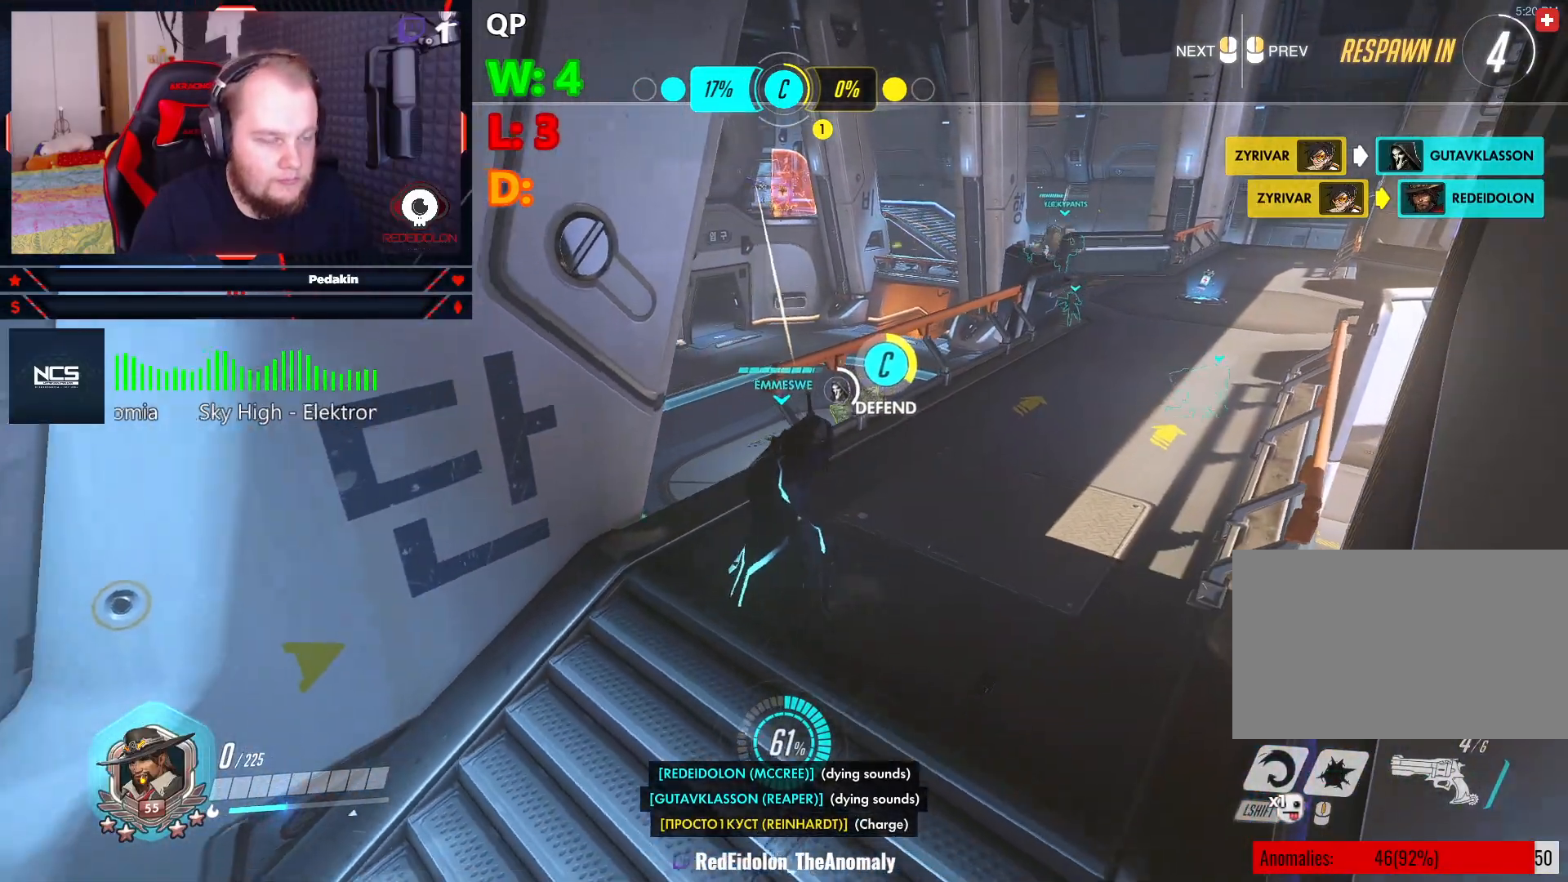
{"keys": ["w"], "mouse": [], "events": []}
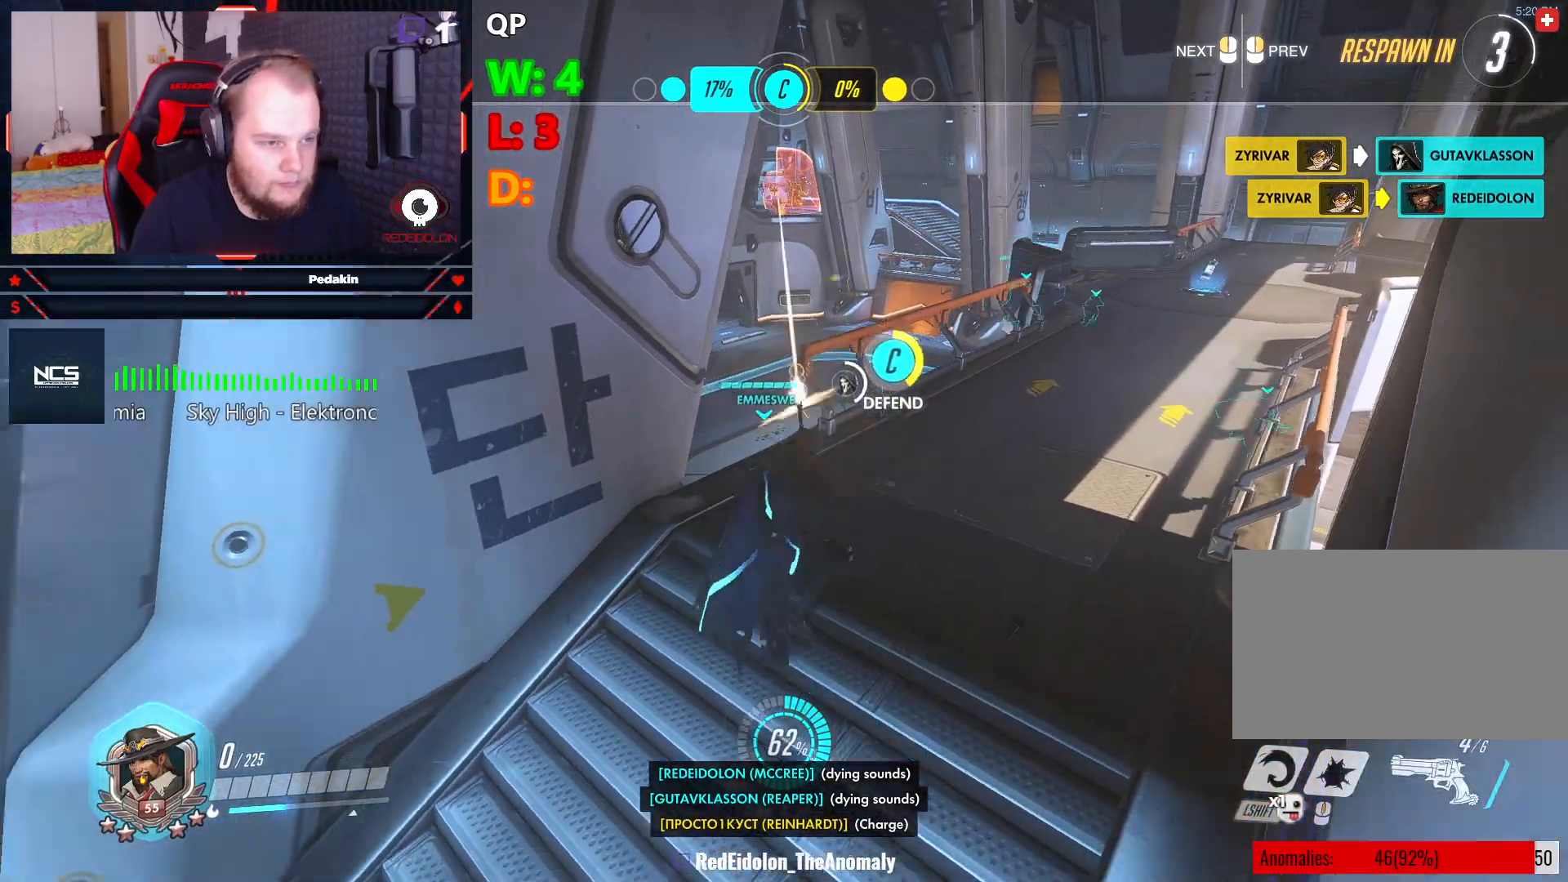
{"keys": ["w"], "mouse": [], "events": []}
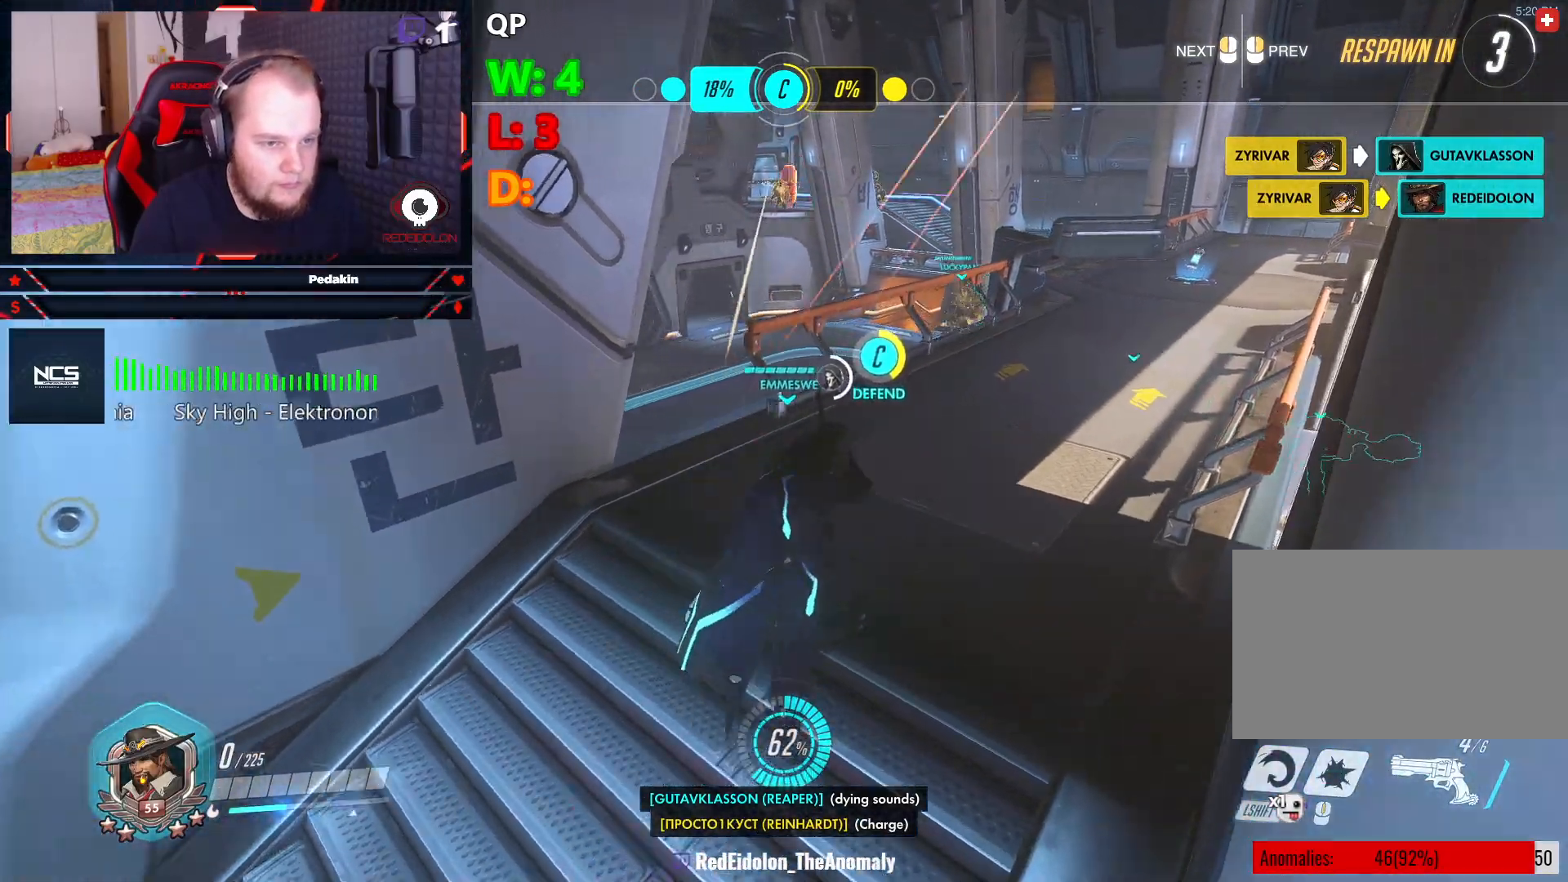
{"keys": ["w"], "mouse": [], "events": []}
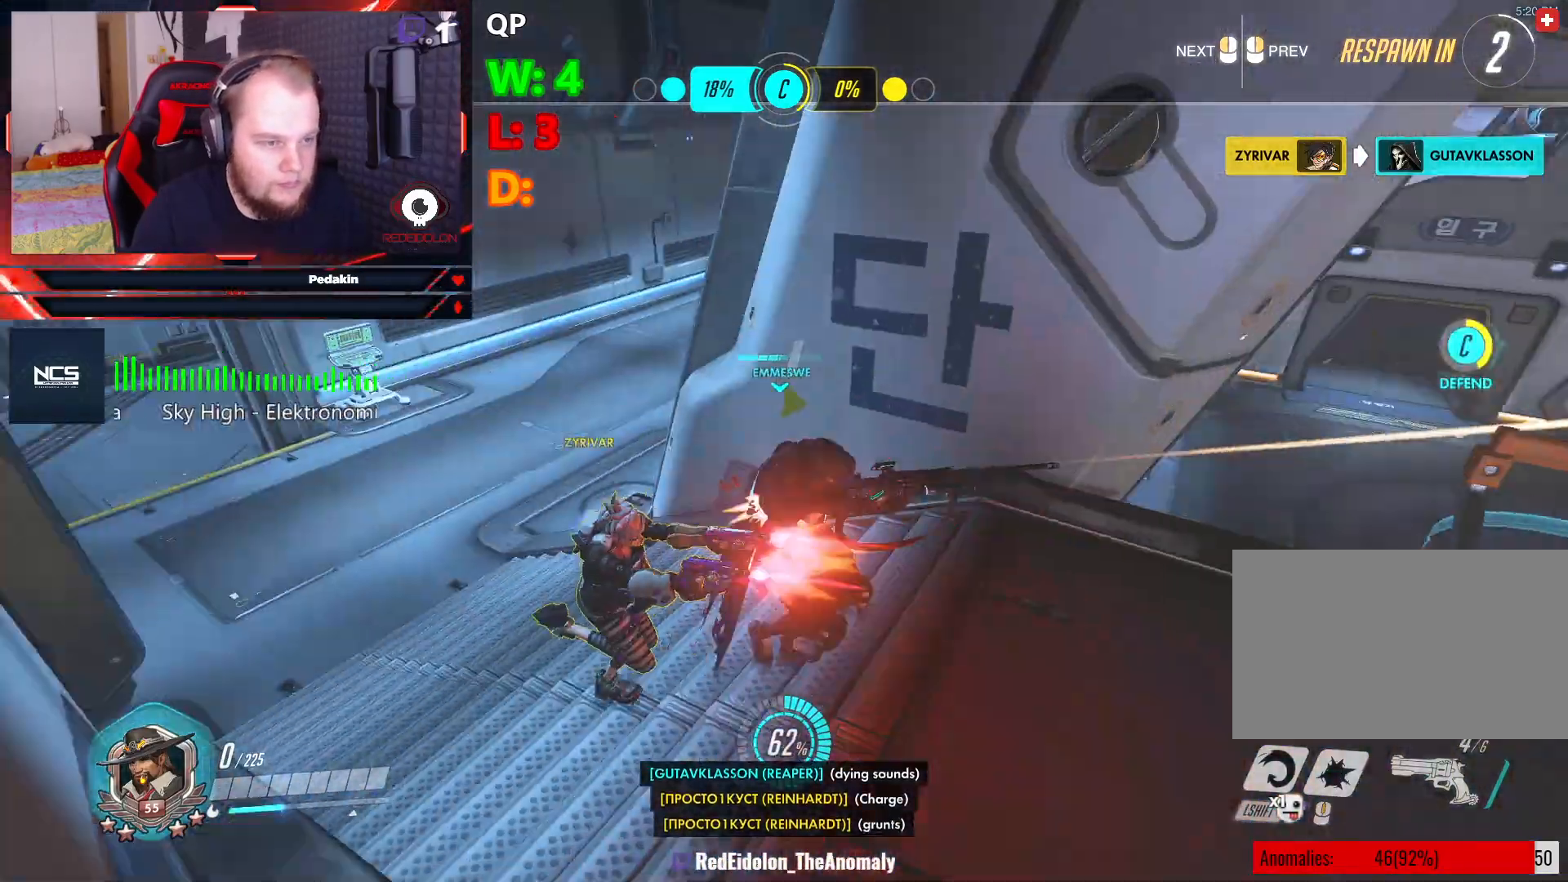
{"keys": ["w"], "mouse": [], "events": []}
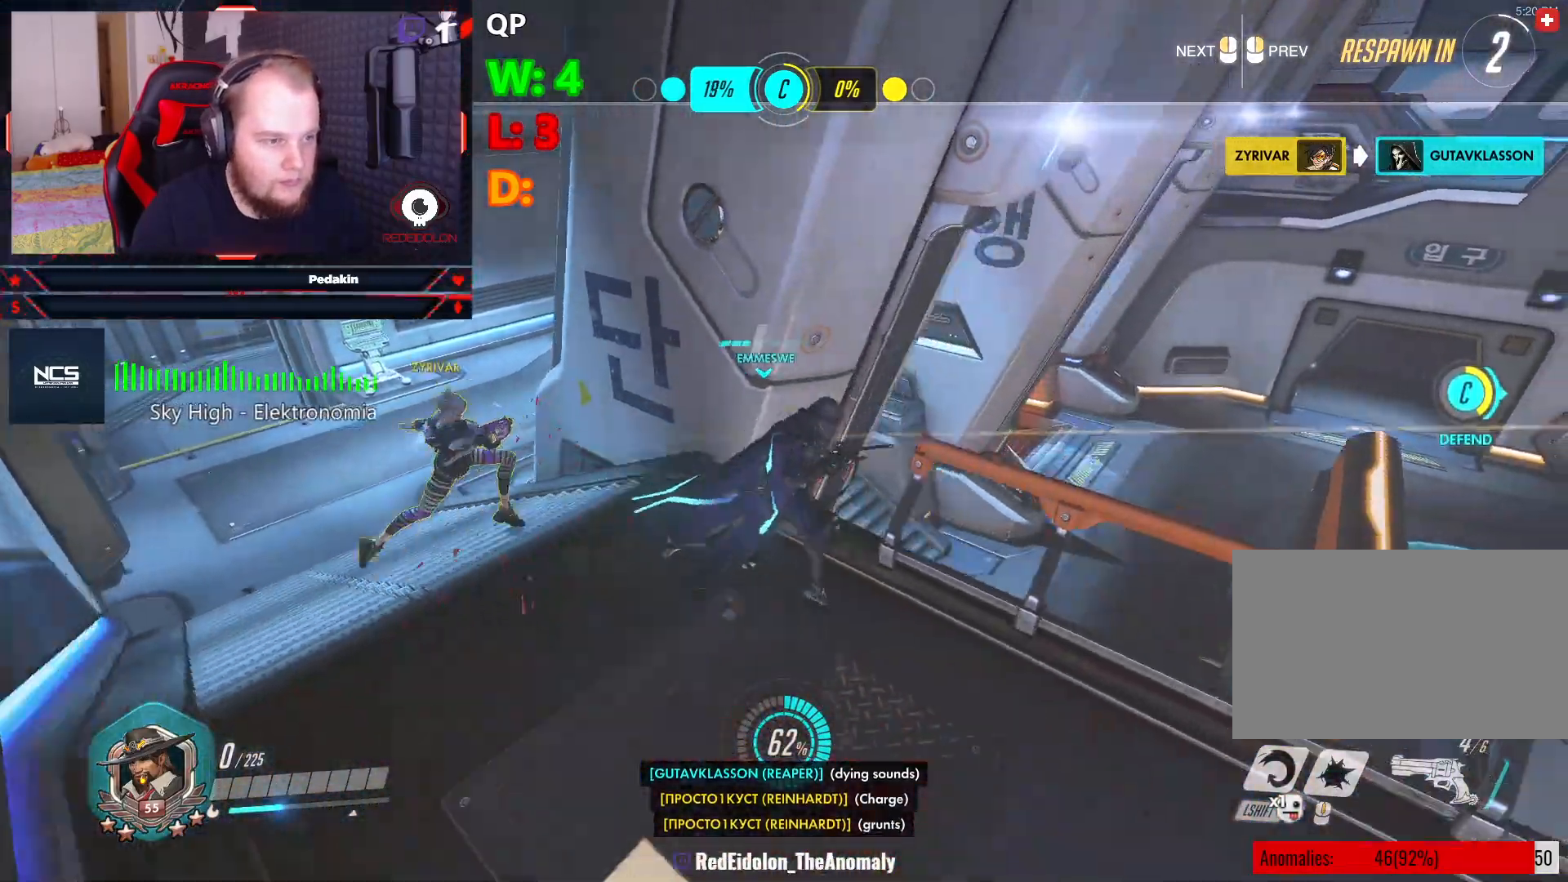
{"keys": ["w"], "mouse": [], "events": []}
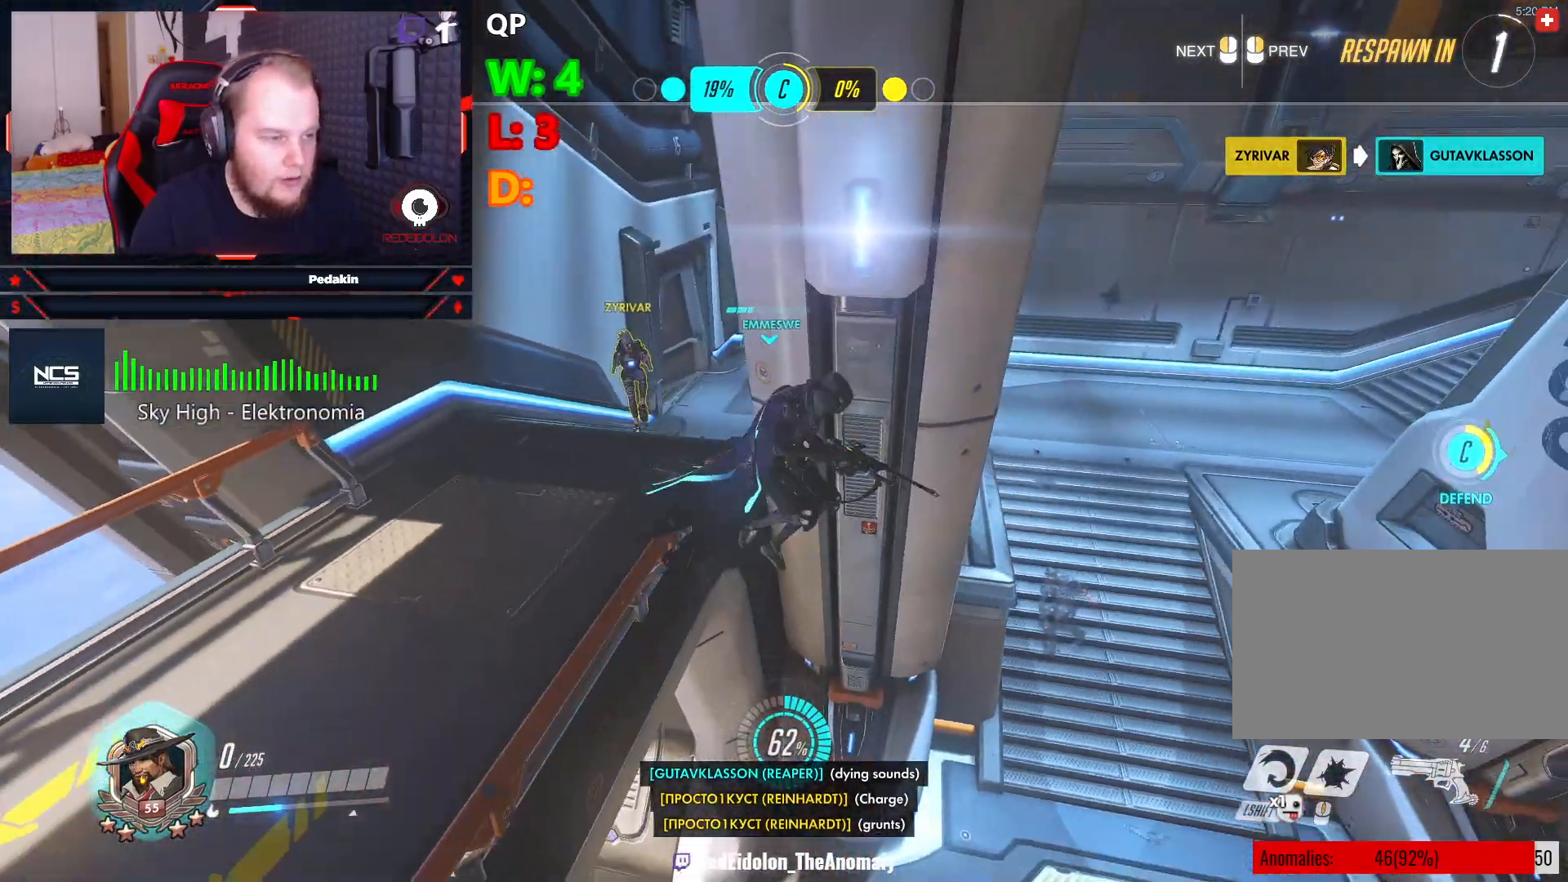
{"keys": ["w"], "mouse": [], "events": []}